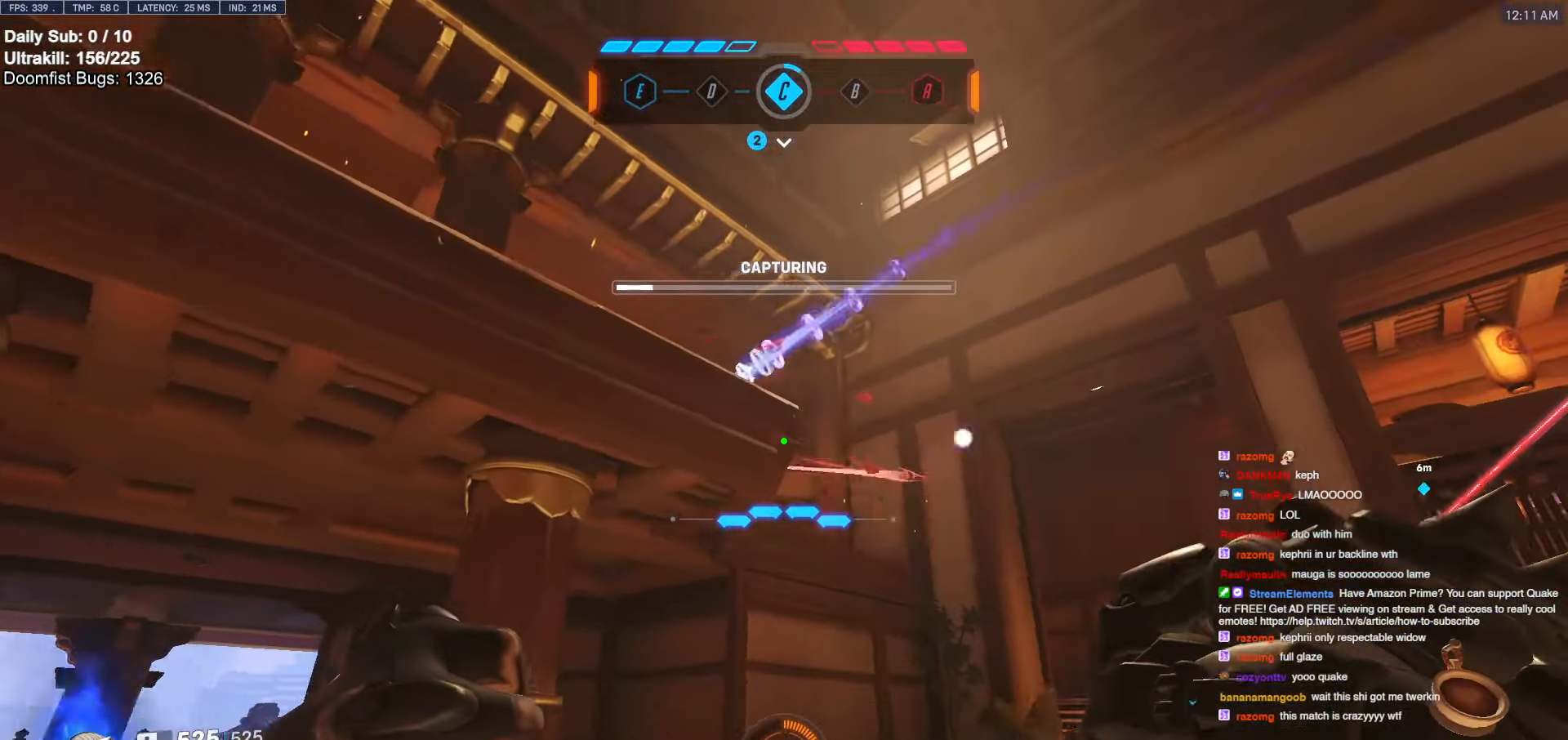
Gameplay with keyboard and mouse; each line is a JSON object with the keys and mouse buttons held at the frame after it. "events" lists presses ("down") and releases ("up") of "a", "ctrl", "d", "e", "f", "melee", "q", "r", "s", "shift", "space", "w", "mouse_left" and "mouse_right" between this image and that frame as [ms after this image, input, new state], when the widget could be followed in between. "mouse_left", "mouse_right" = the "left", "right" buttons of the "mouse" list. No other keys are recorded. Mouse movement is not recorded. Key names are as the overlay labels them; some are game actions (e.g. jump) rather than physical keys.
{"keys": ["d", "space", "w"], "mouse": [], "events": [[100, "mouse_left", "down"], [233, "mouse_left", "up"], [483, "space", "down"]]}
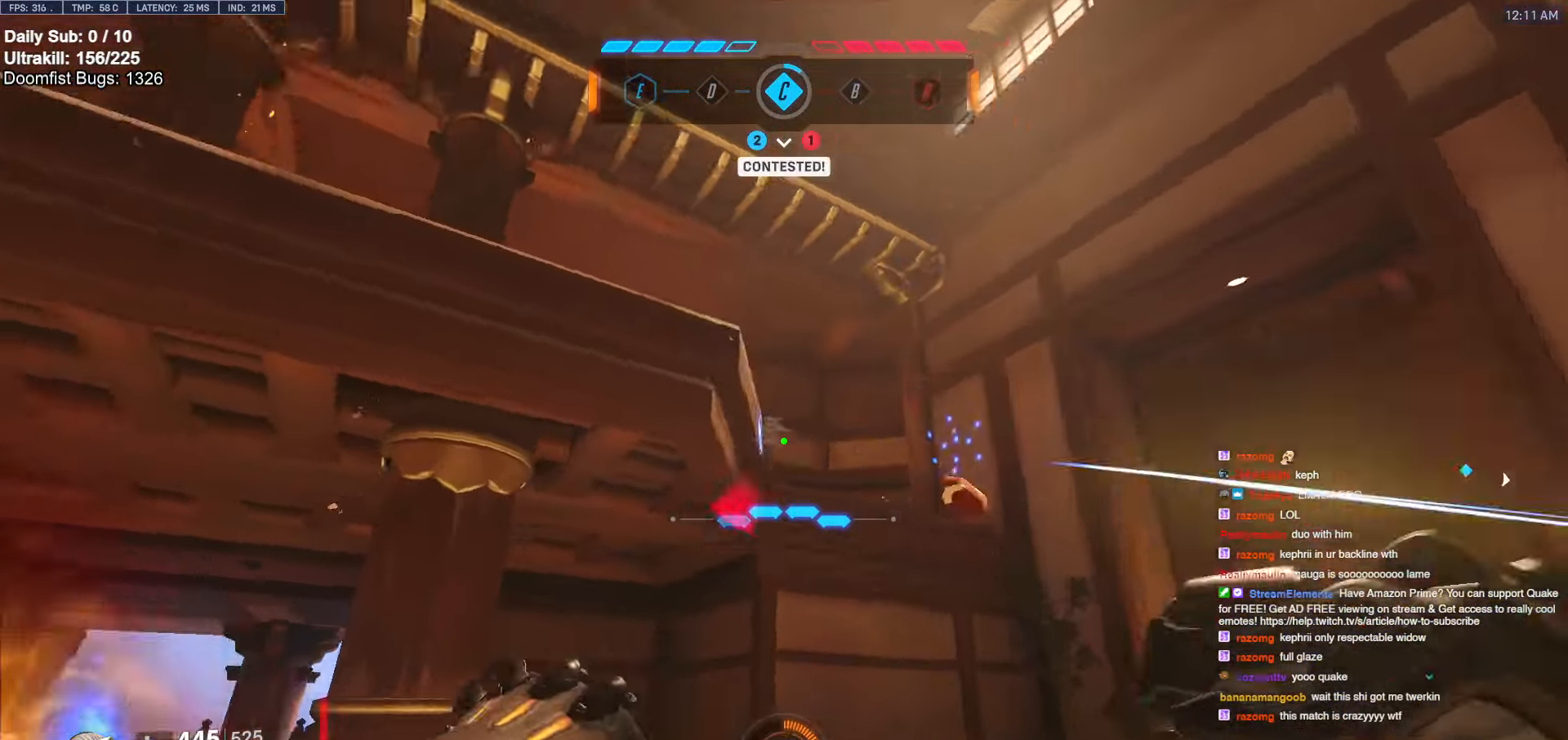
{"keys": ["a"], "mouse": [], "events": [[83, "space", "up"], [83, "w", "up"], [117, "a", "down"], [117, "d", "up"], [217, "s", "down"], [367, "s", "up"]]}
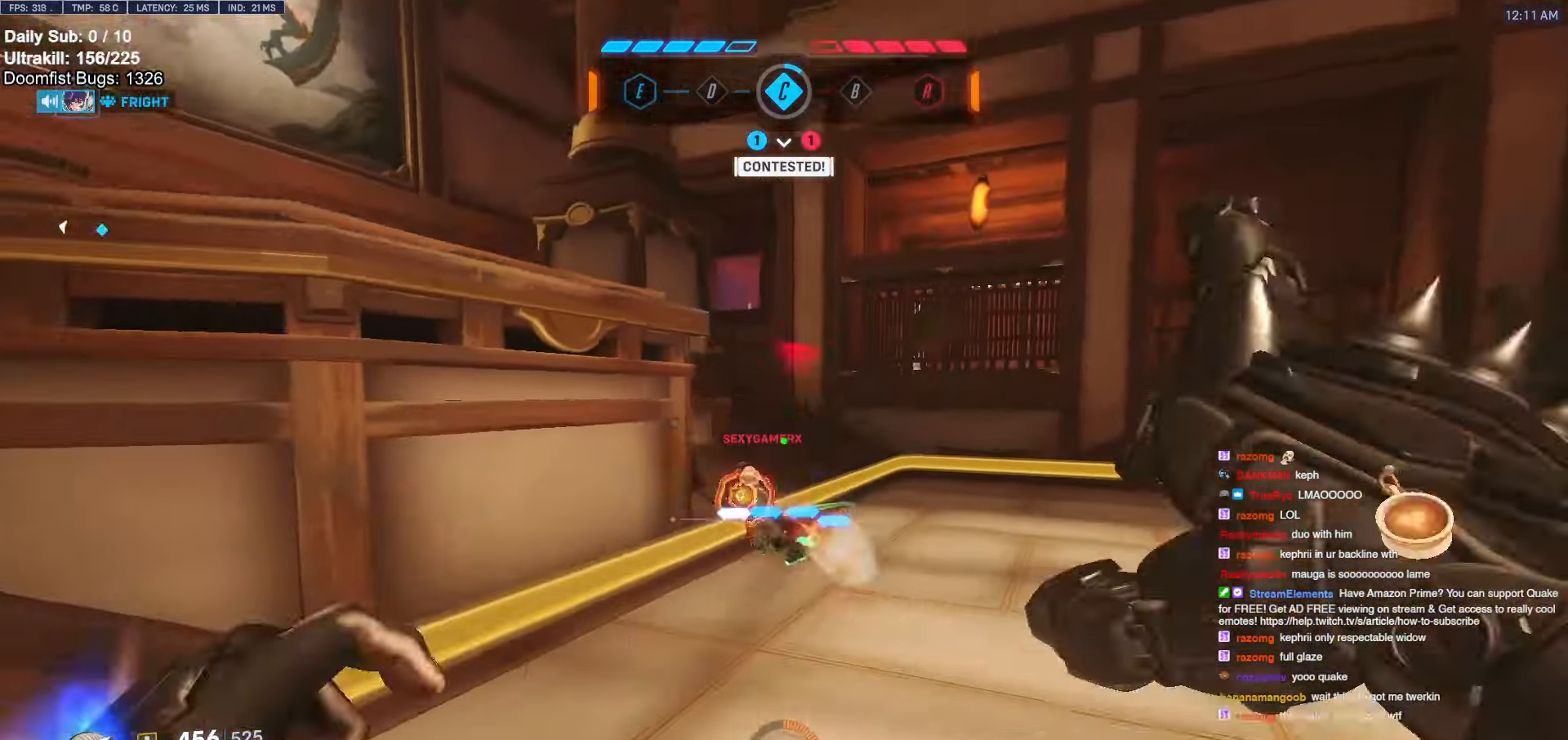
{"keys": ["a", "w"], "mouse": ["right"], "events": [[33, "mouse_left", "down"], [83, "mouse_right", "down"], [183, "mouse_left", "up"], [183, "w", "down"], [233, "a", "up"], [467, "a", "down"]]}
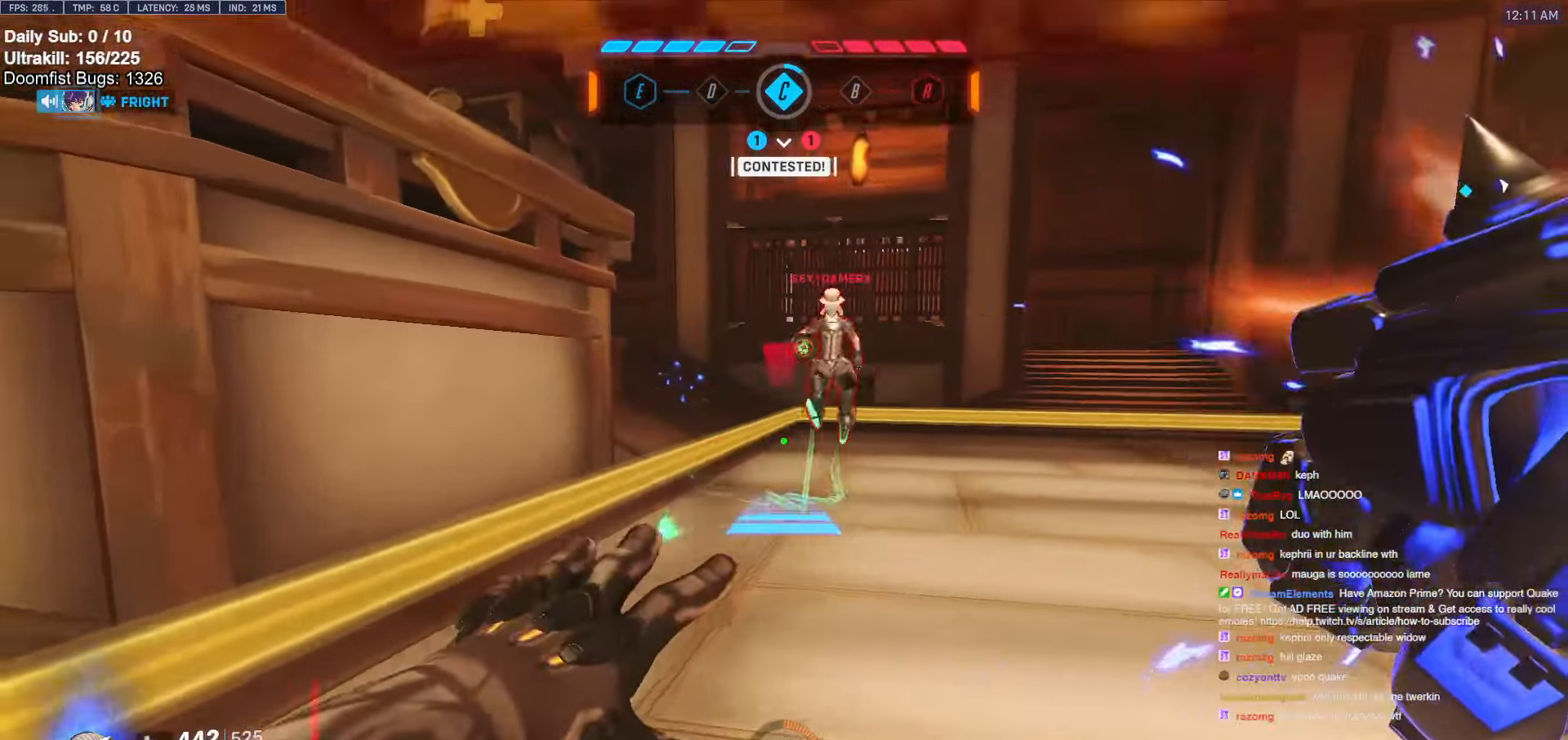
{"keys": ["w"], "mouse": [], "events": [[100, "a", "up"], [383, "mouse_right", "up"]]}
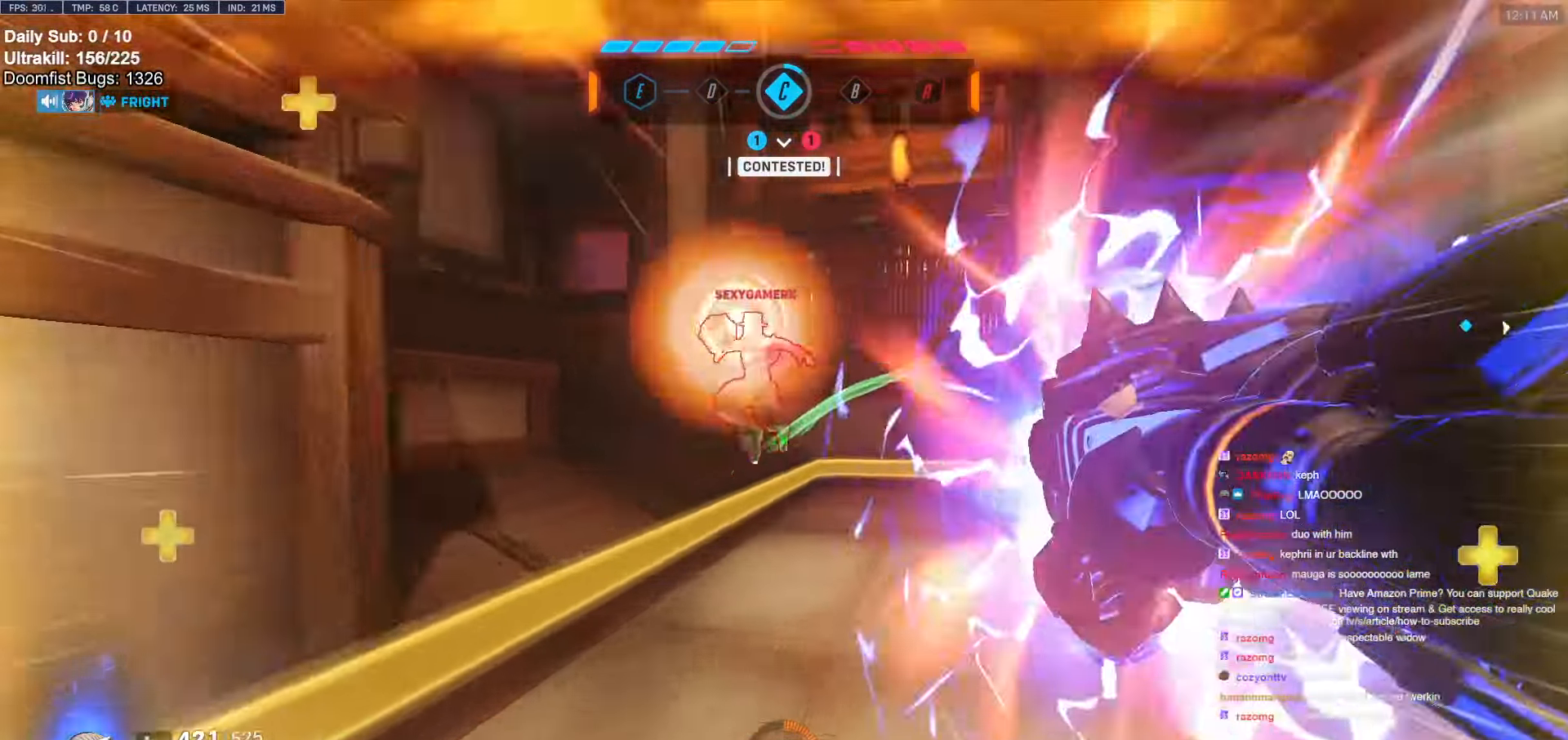
{"keys": ["w"], "mouse": [], "events": [[167, "space", "down"], [217, "space", "up"]]}
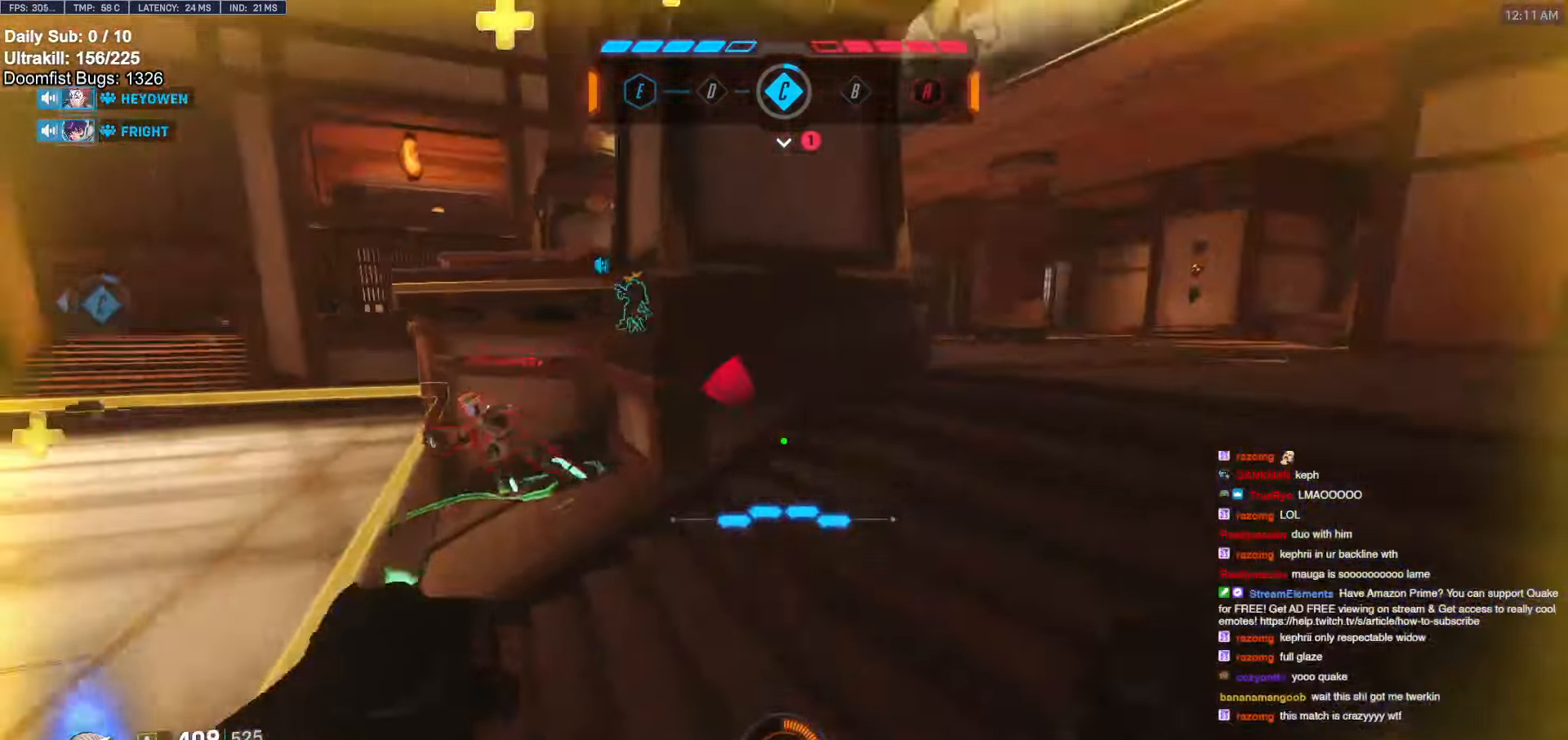
{"keys": ["w"], "mouse": ["left"], "events": [[83, "mouse_left", "down"], [233, "mouse_left", "up"], [417, "mouse_left", "down"]]}
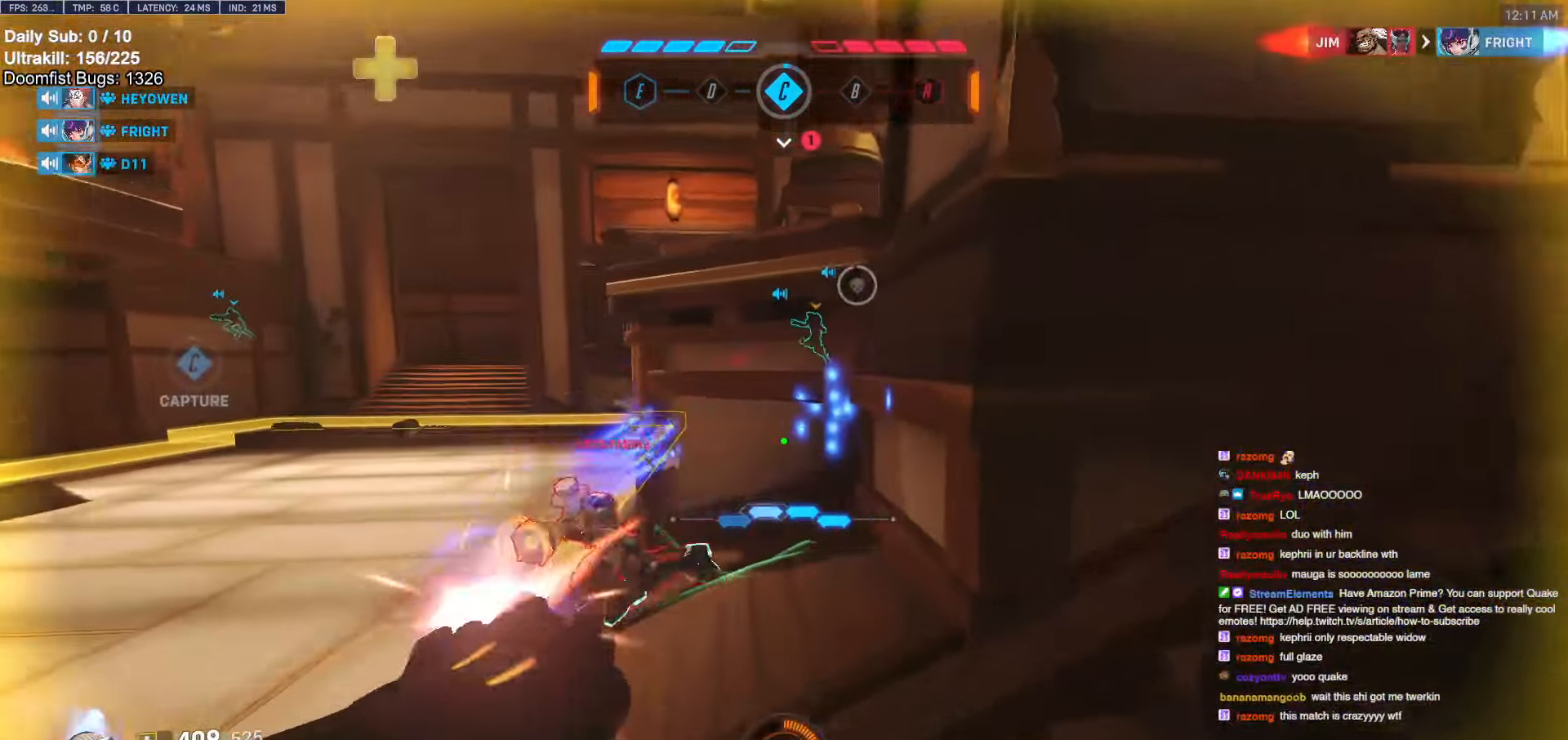
{"keys": ["a", "melee"], "mouse": ["left"], "events": [[50, "mouse_left", "up"], [300, "d", "down"], [300, "mouse_left", "down"], [400, "melee", "down"], [467, "a", "down"], [467, "d", "up"], [467, "w", "up"]]}
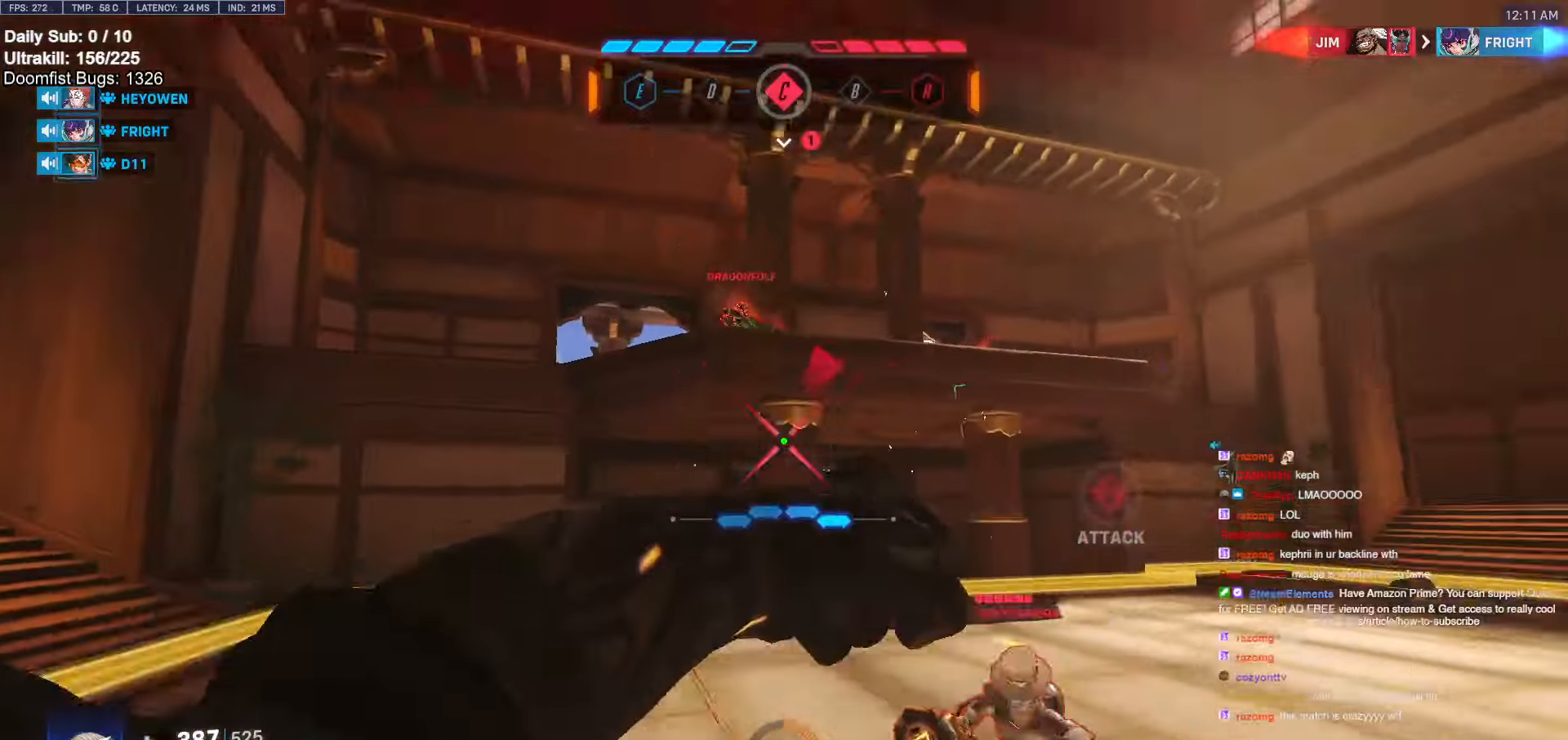
{"keys": ["w"], "mouse": [], "events": [[33, "melee", "up"], [33, "mouse_left", "up"], [267, "w", "down"], [317, "a", "up"], [317, "space", "down"], [400, "space", "up"]]}
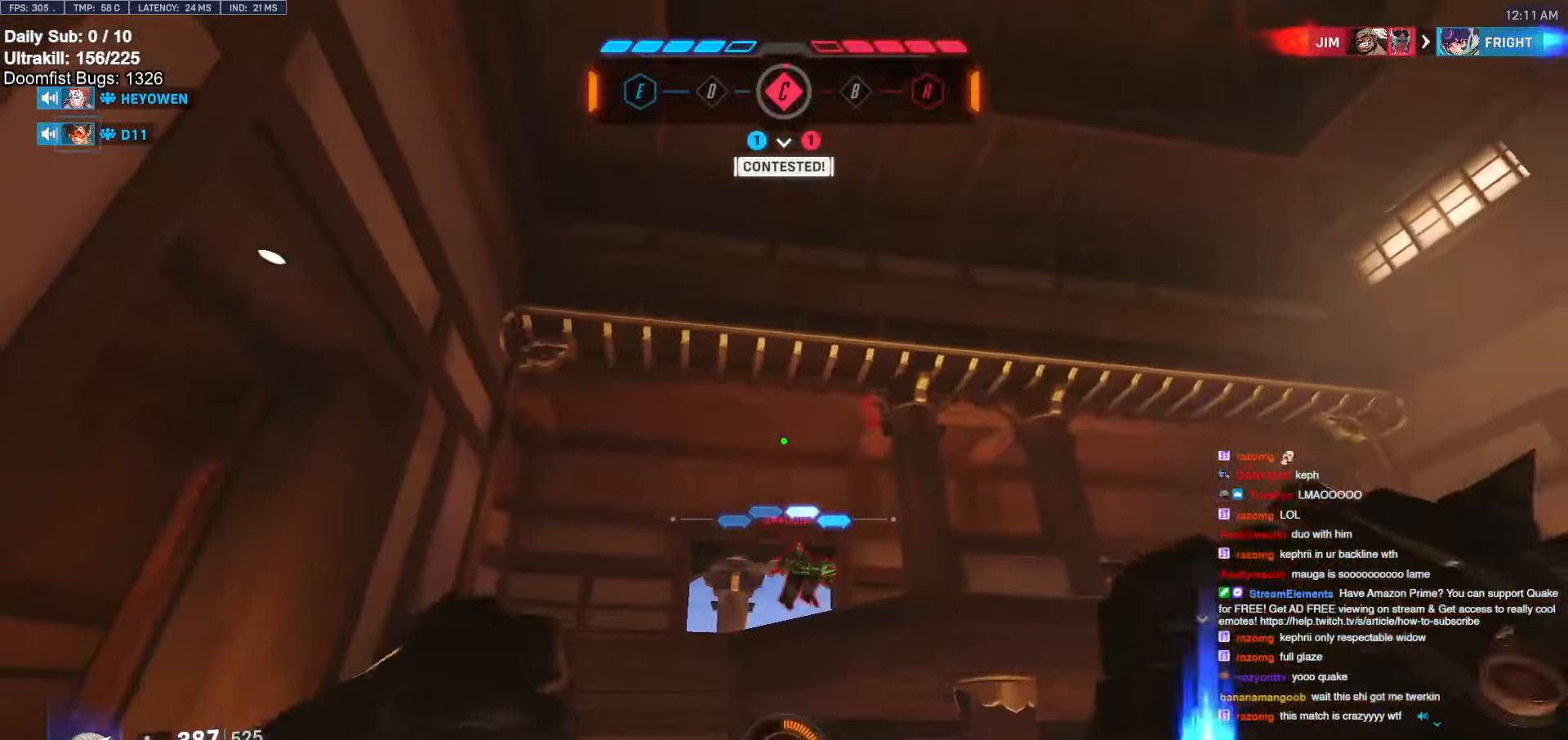
{"keys": ["a"], "mouse": [], "events": [[50, "e", "down"], [183, "a", "down"], [233, "e", "up"], [417, "w", "up"]]}
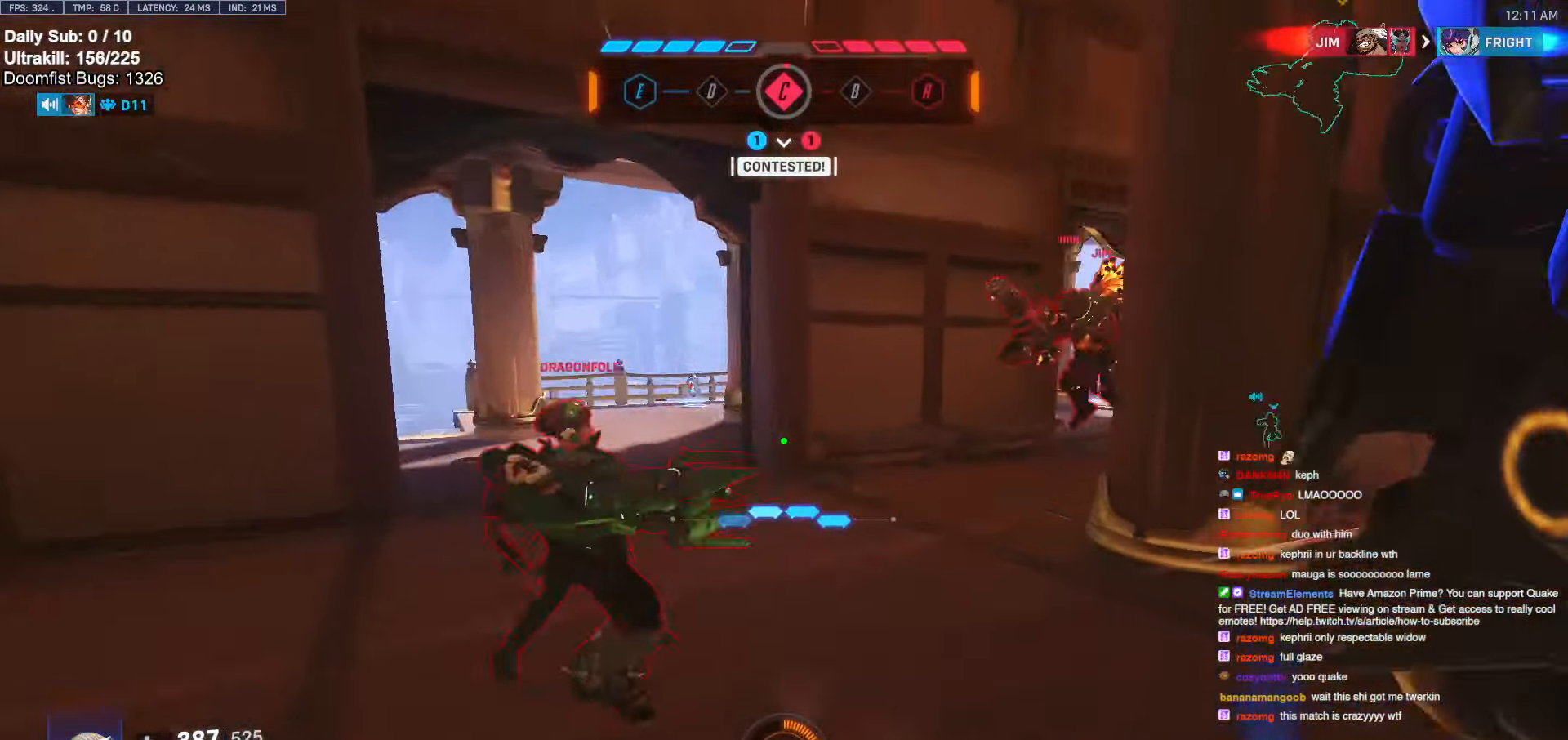
{"keys": ["d", "w"], "mouse": [], "events": [[17, "s", "down"], [150, "a", "up"], [150, "d", "down"], [283, "s", "up"], [433, "w", "down"]]}
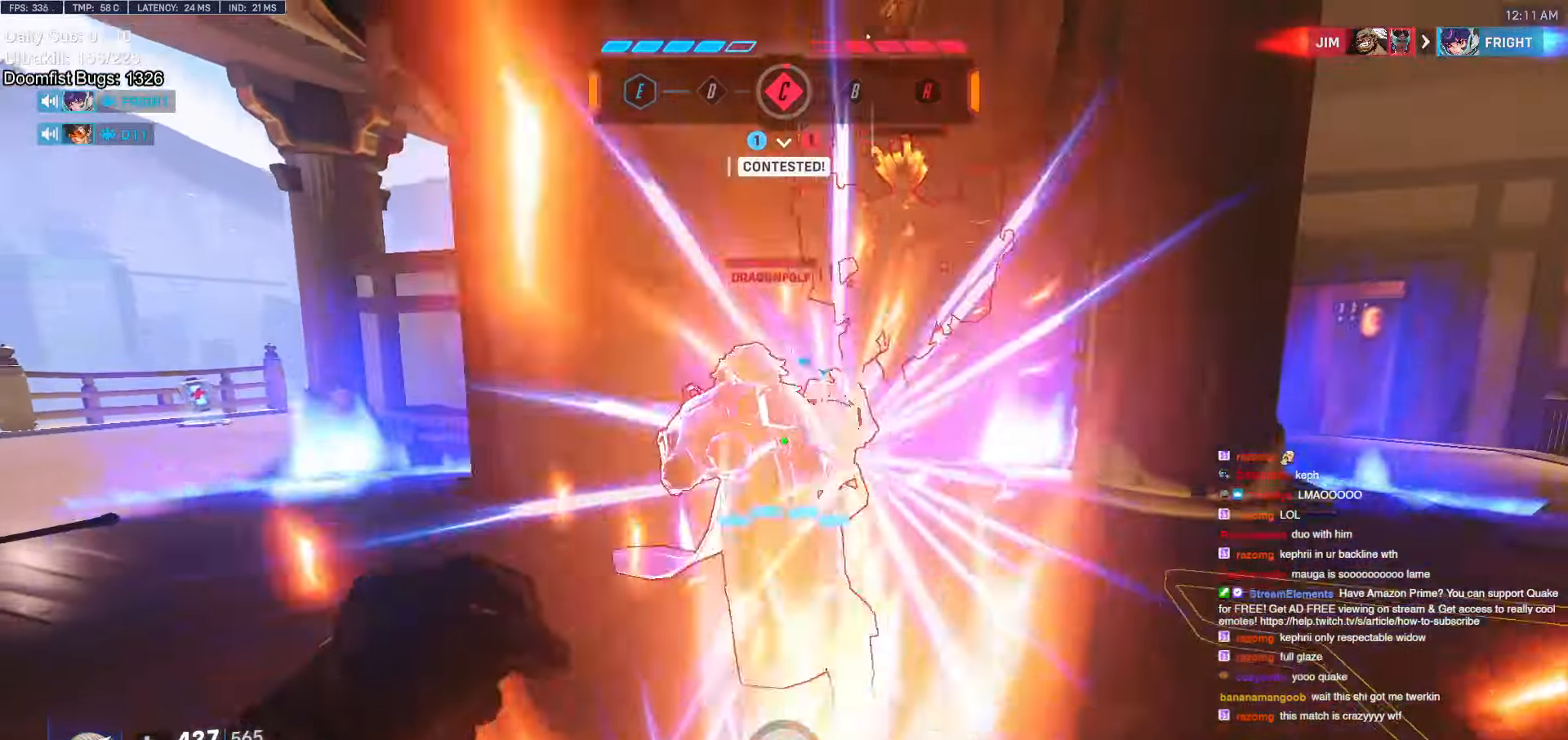
{"keys": ["d", "w"], "mouse": ["left"], "events": [[67, "d", "up"], [67, "mouse_left", "down"], [267, "mouse_left", "up"], [450, "mouse_left", "down"], [500, "d", "down"]]}
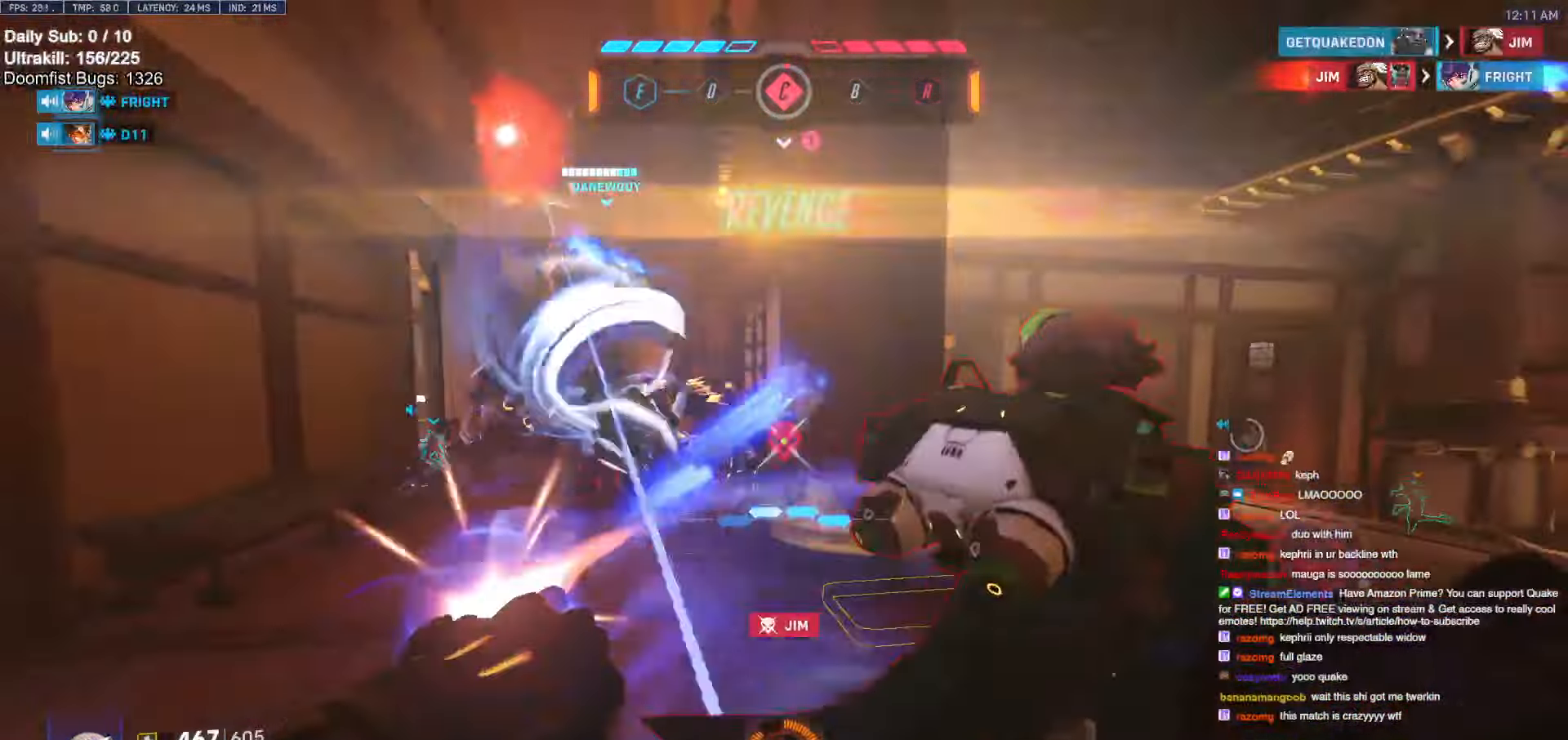
{"keys": ["d", "melee", "w"], "mouse": ["left"], "events": [[133, "mouse_left", "up"], [233, "d", "up"], [283, "d", "down"], [367, "mouse_left", "down"], [417, "melee", "down"], [417, "w", "up"], [467, "w", "down"]]}
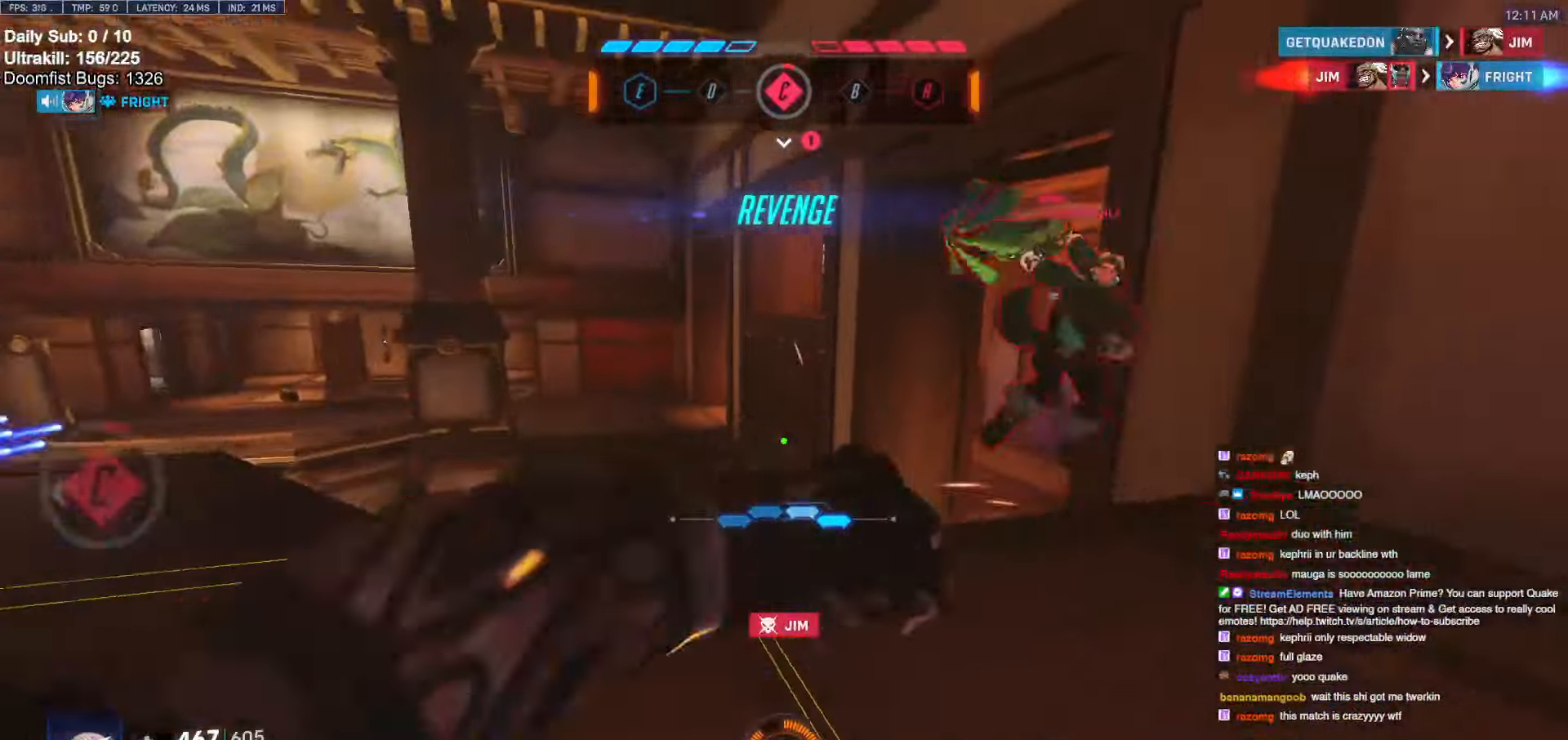
{"keys": ["a", "w"], "mouse": ["left"], "events": [[17, "d", "up"], [67, "melee", "up"], [67, "mouse_left", "up"], [200, "space", "down"], [233, "a", "down"], [333, "space", "up"], [483, "mouse_left", "down"]]}
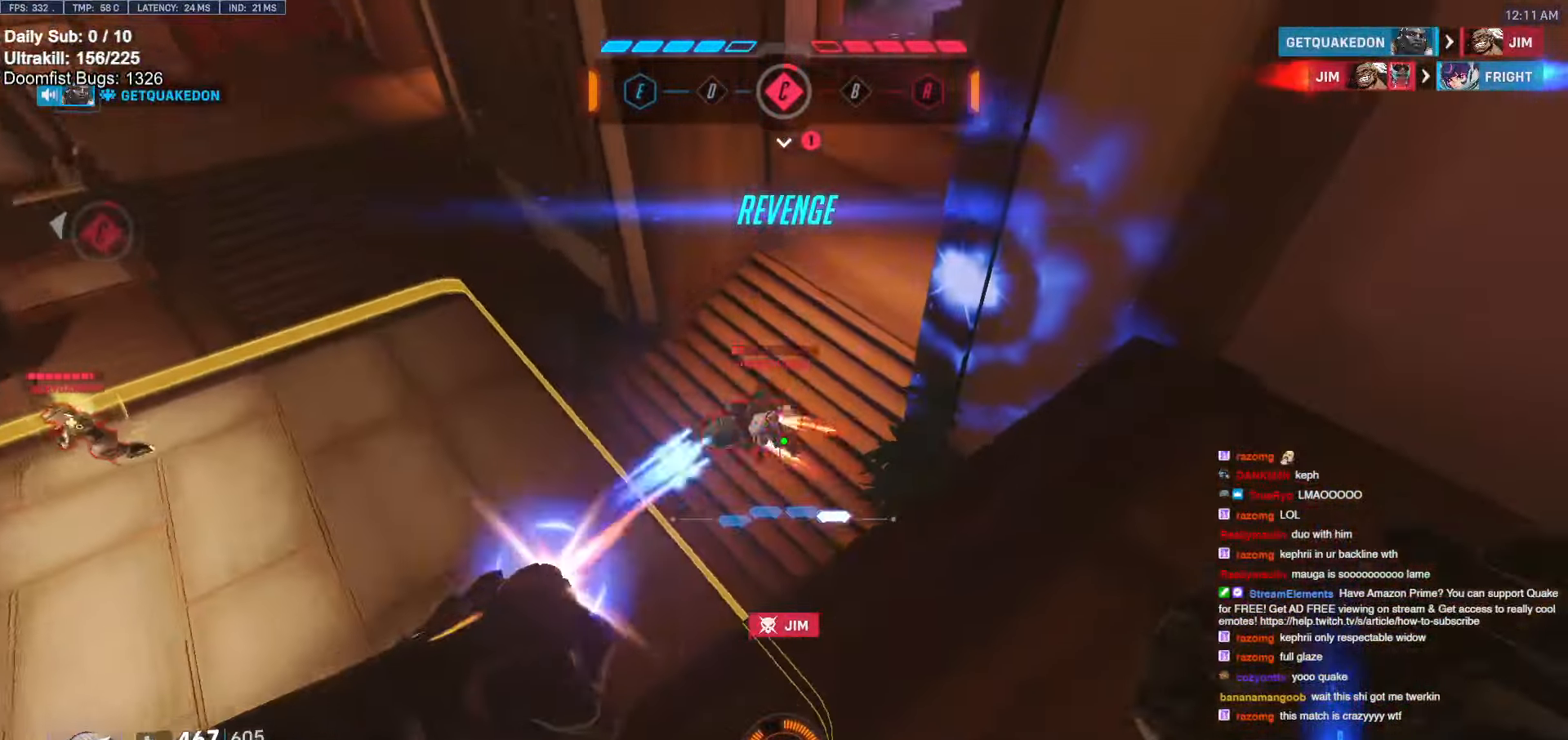
{"keys": ["w"], "mouse": ["right"], "events": [[167, "mouse_left", "up"], [450, "mouse_left", "down"], [500, "a", "up"], [500, "mouse_left", "up"], [500, "mouse_right", "down"]]}
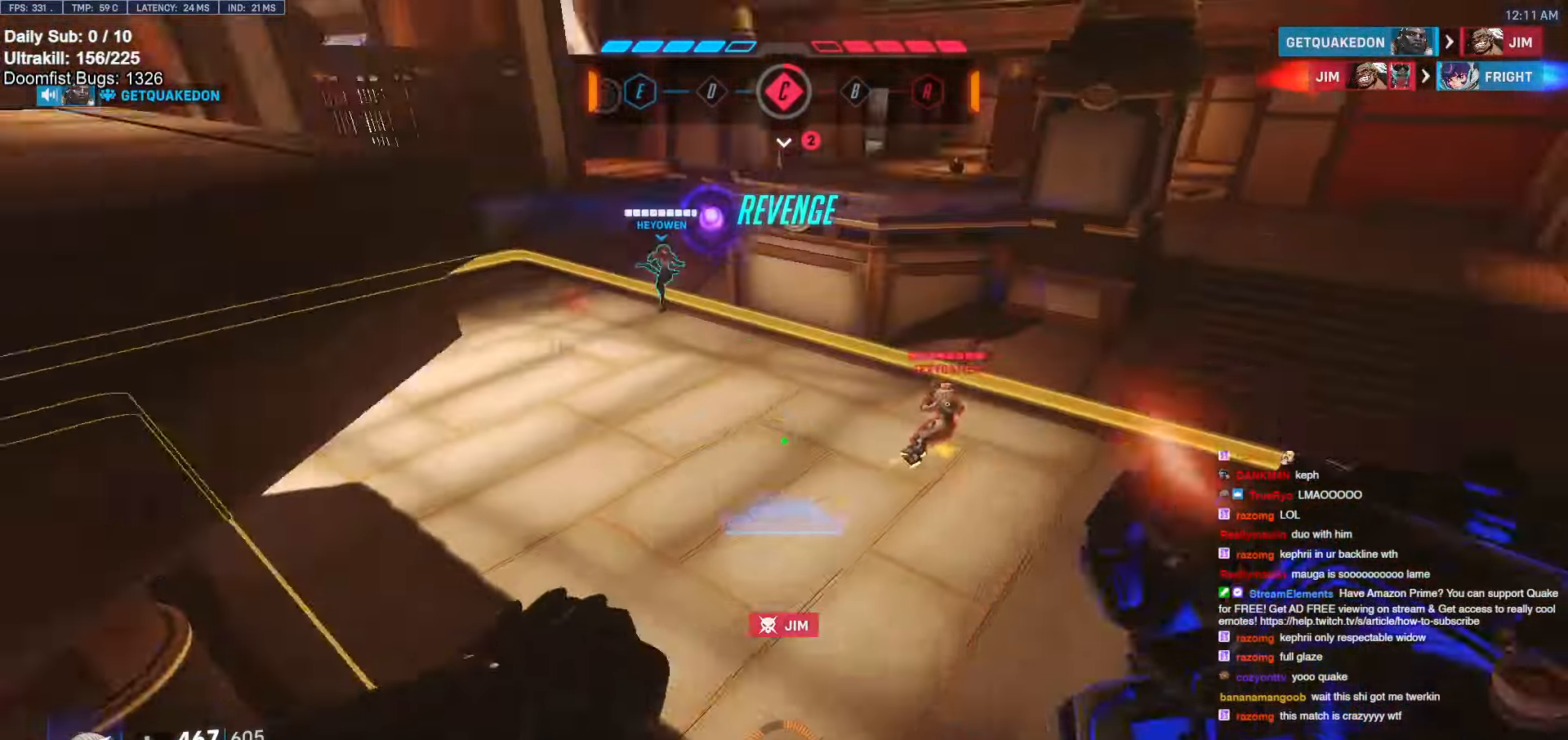
{"keys": ["w"], "mouse": ["right"], "events": [[83, "melee", "down"], [183, "melee", "up"]]}
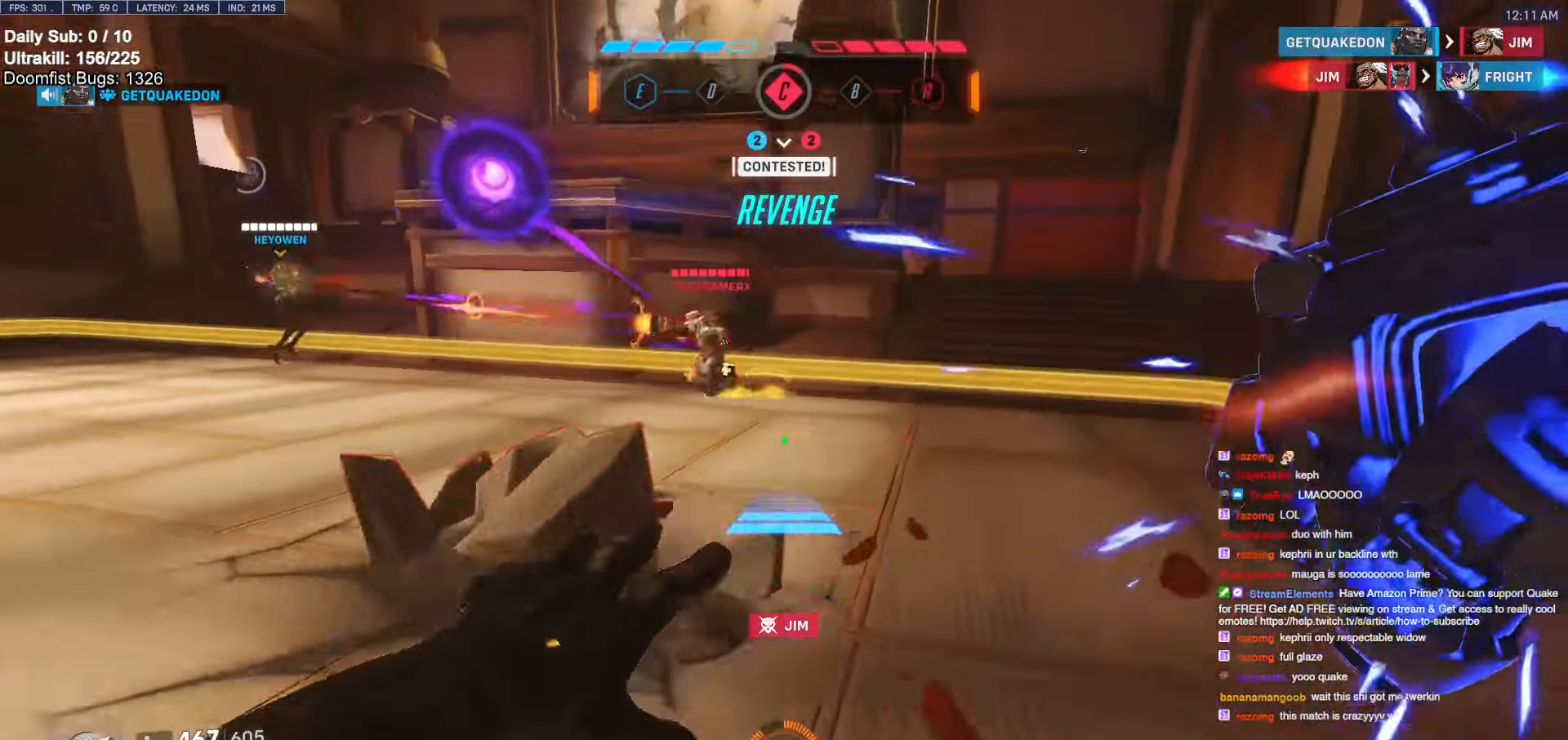
{"keys": ["w"], "mouse": [], "events": [[150, "mouse_right", "up"]]}
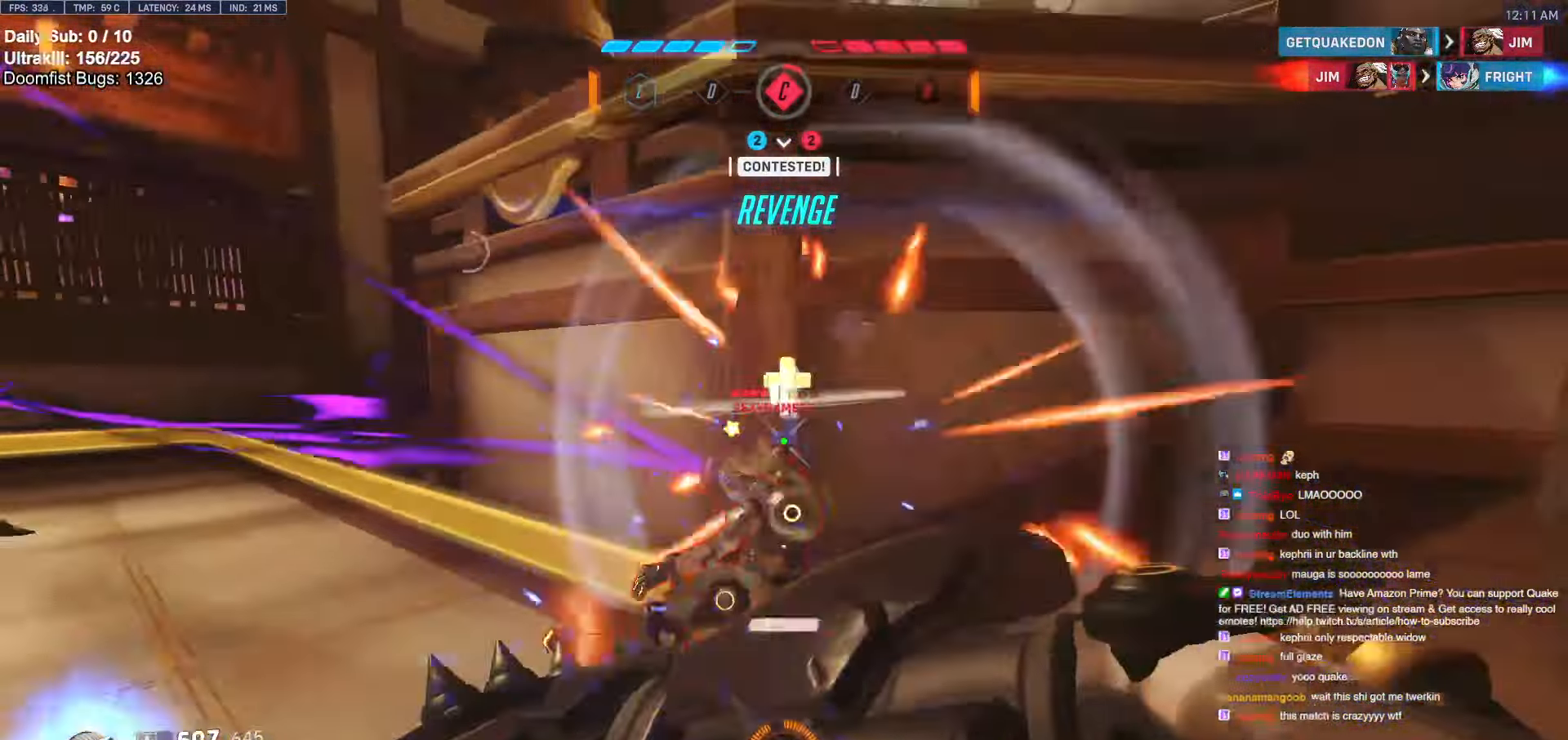
{"keys": ["melee"], "mouse": ["left"], "events": [[83, "mouse_left", "down"], [250, "mouse_left", "up"], [400, "mouse_left", "down"], [400, "w", "up"], [450, "melee", "down"]]}
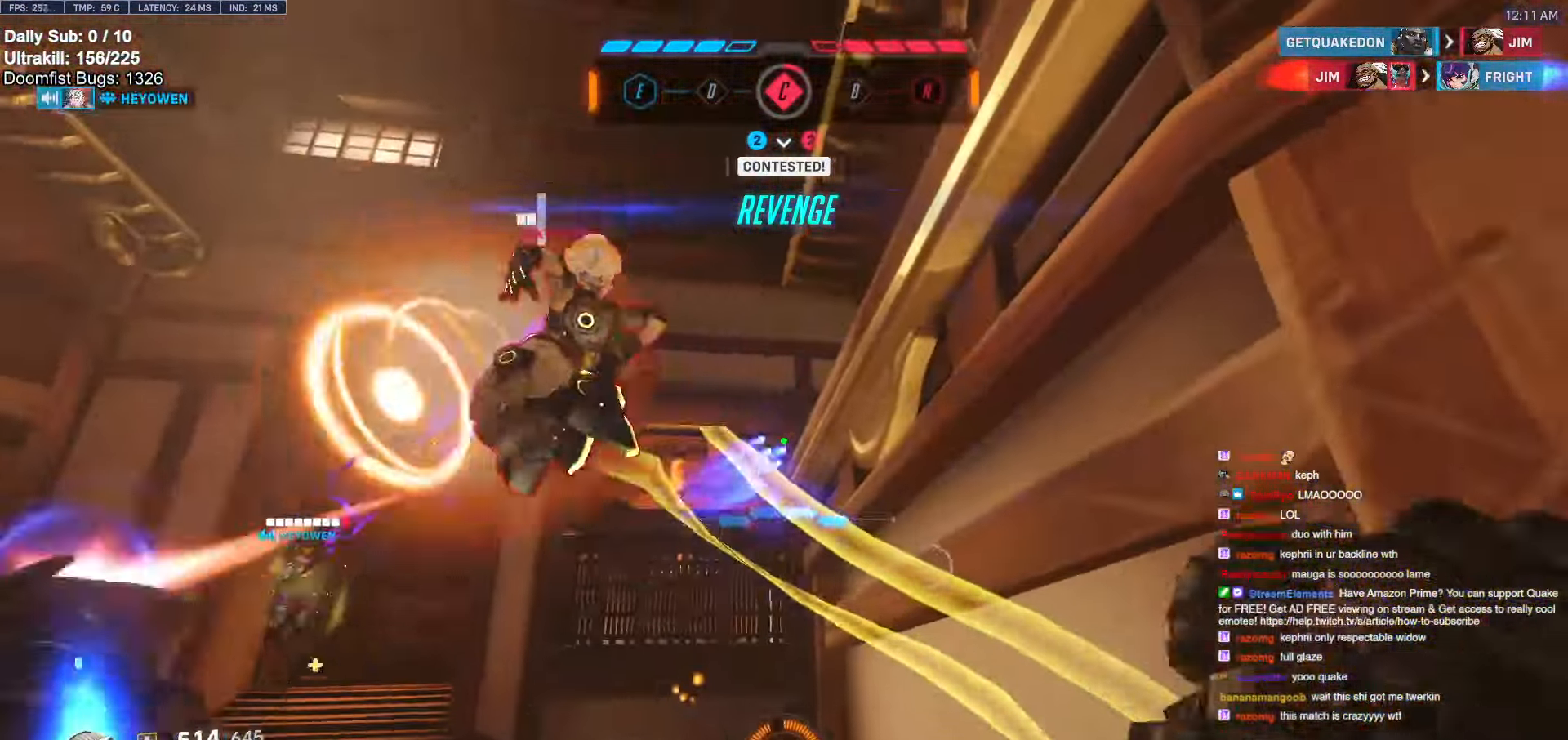
{"keys": ["w"], "mouse": [], "events": [[100, "a", "down"], [100, "melee", "up"], [100, "mouse_left", "up"], [100, "w", "down"], [233, "a", "up"], [283, "space", "down"], [367, "space", "up"]]}
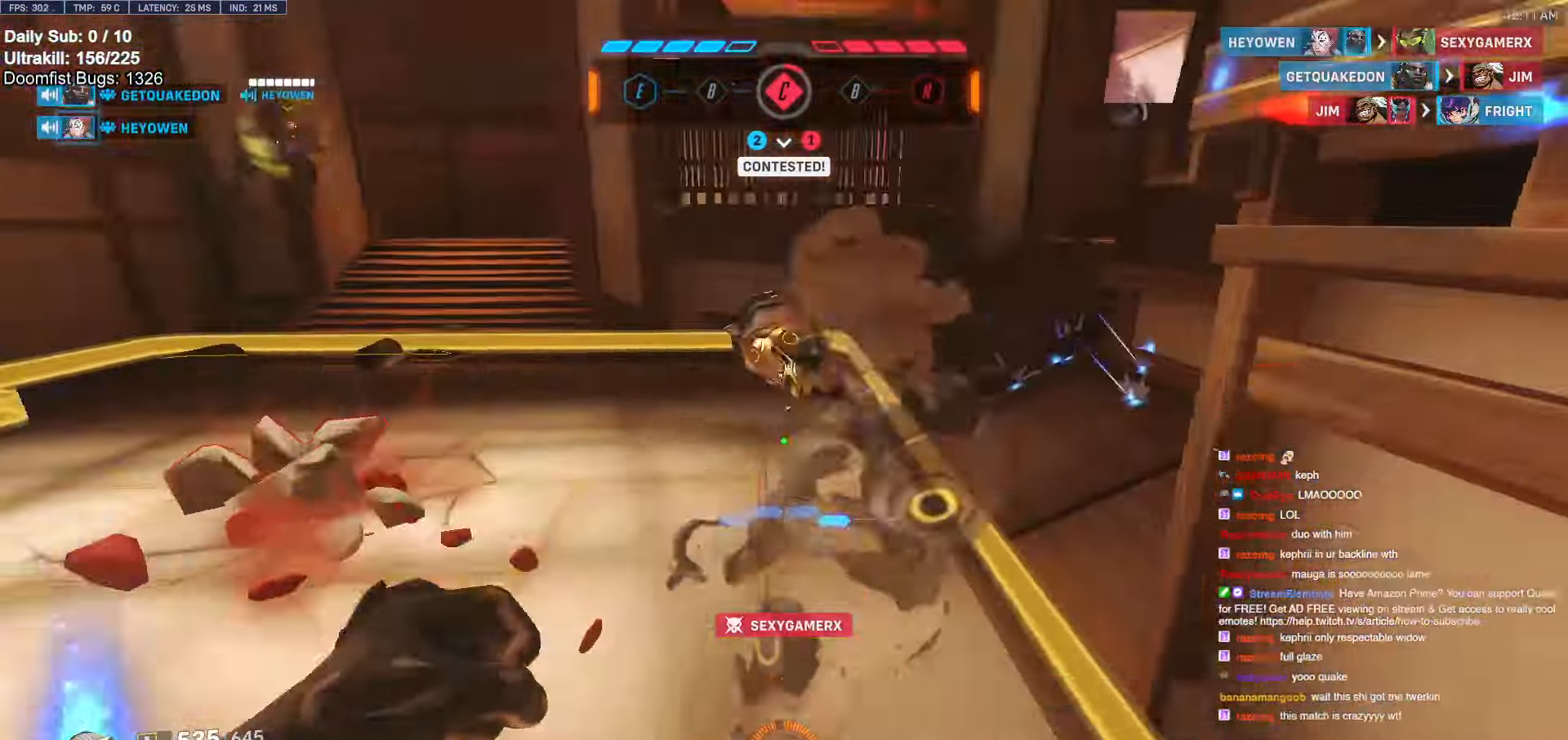
{"keys": ["w"], "mouse": [], "events": [[50, "a", "down"], [50, "mouse_left", "down"], [100, "mouse_left", "up"], [200, "a", "up"]]}
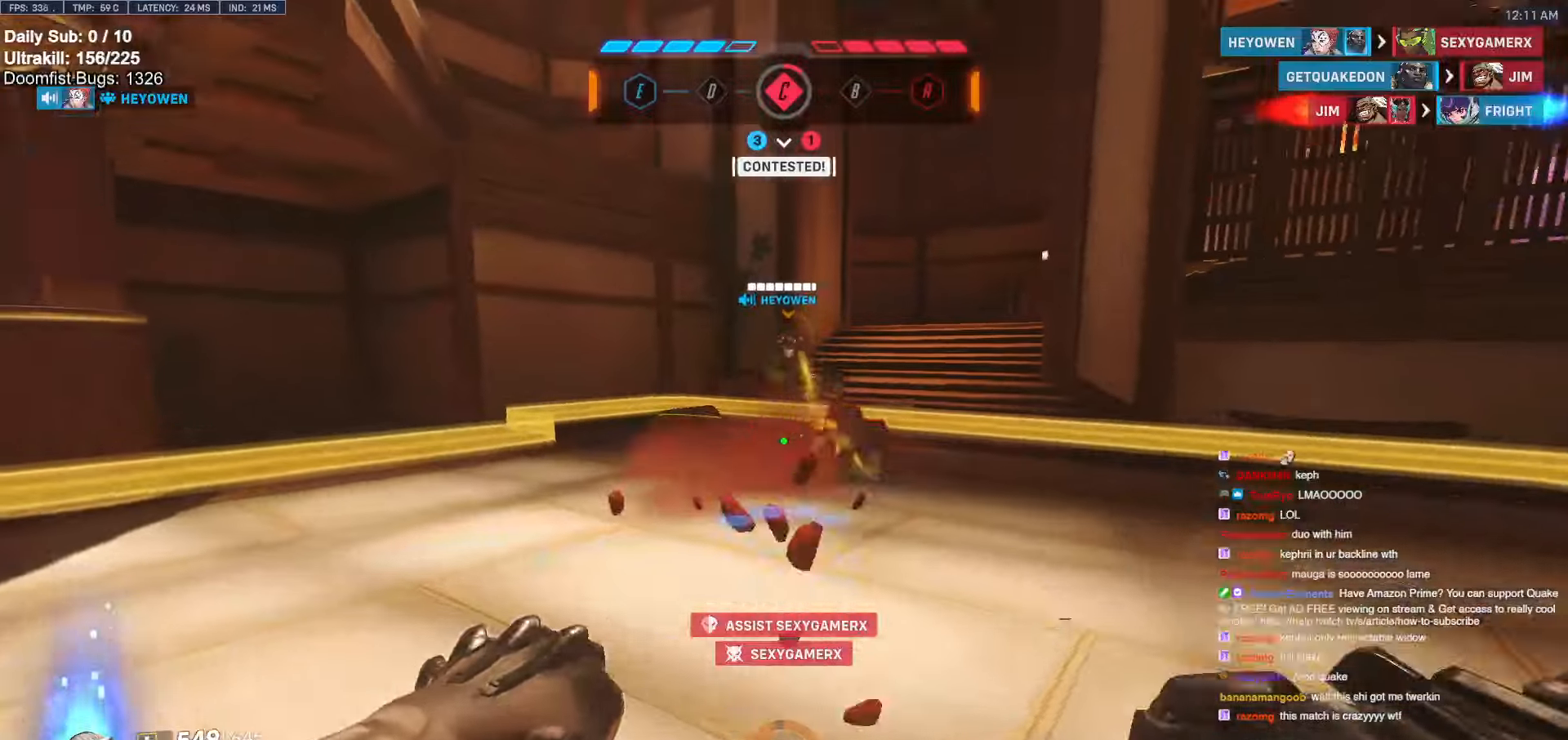
{"keys": ["w"], "mouse": [], "events": [[217, "space", "down"], [317, "space", "up"]]}
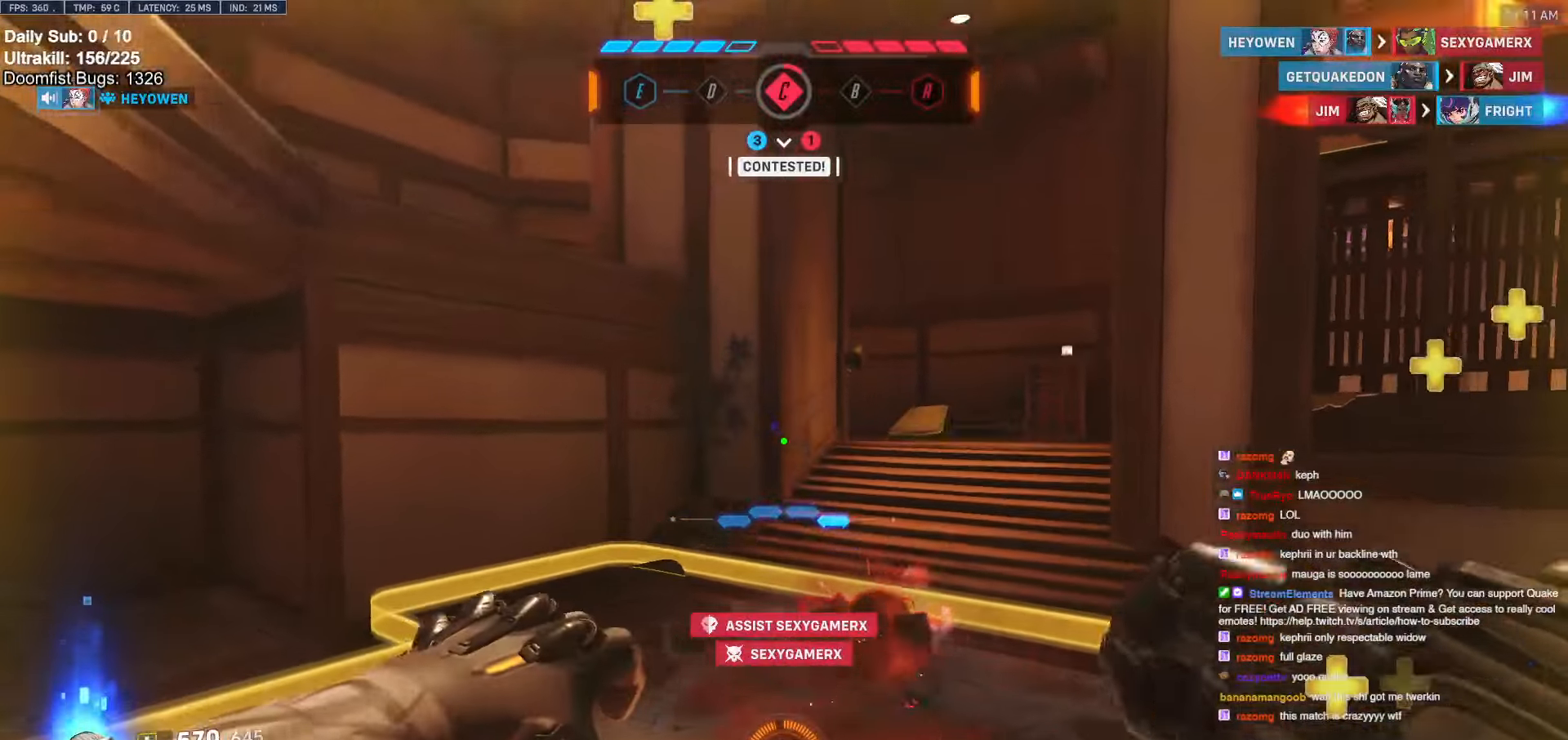
{"keys": ["s"], "mouse": [], "events": [[150, "d", "down"], [317, "d", "up"], [367, "w", "up"], [467, "s", "down"]]}
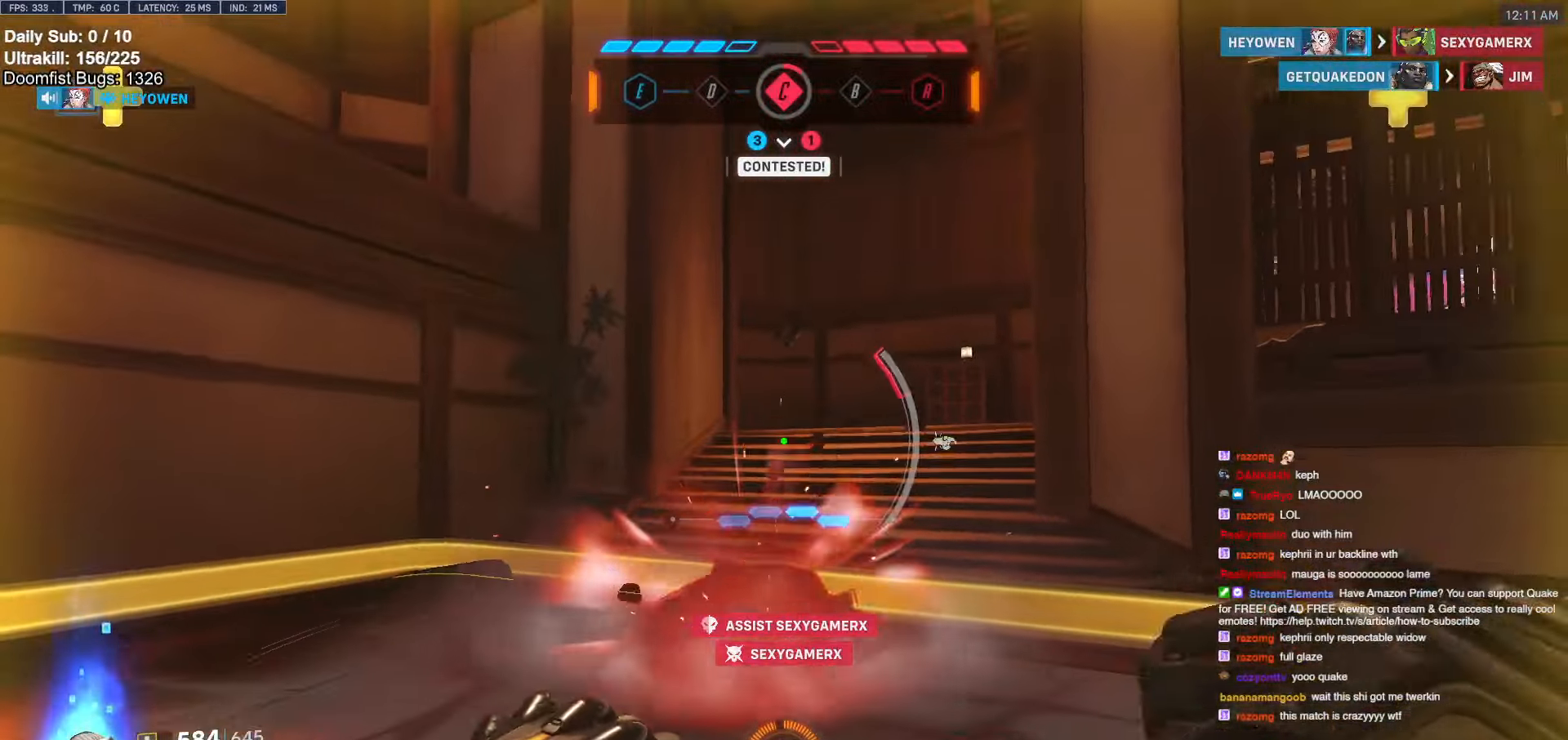
{"keys": ["d", "s", "shift"], "mouse": [], "events": [[17, "shift", "down"], [100, "s", "up"], [100, "shift", "up"], [250, "w", "down"], [333, "w", "up"], [433, "s", "down"], [433, "shift", "down"], [483, "d", "down"]]}
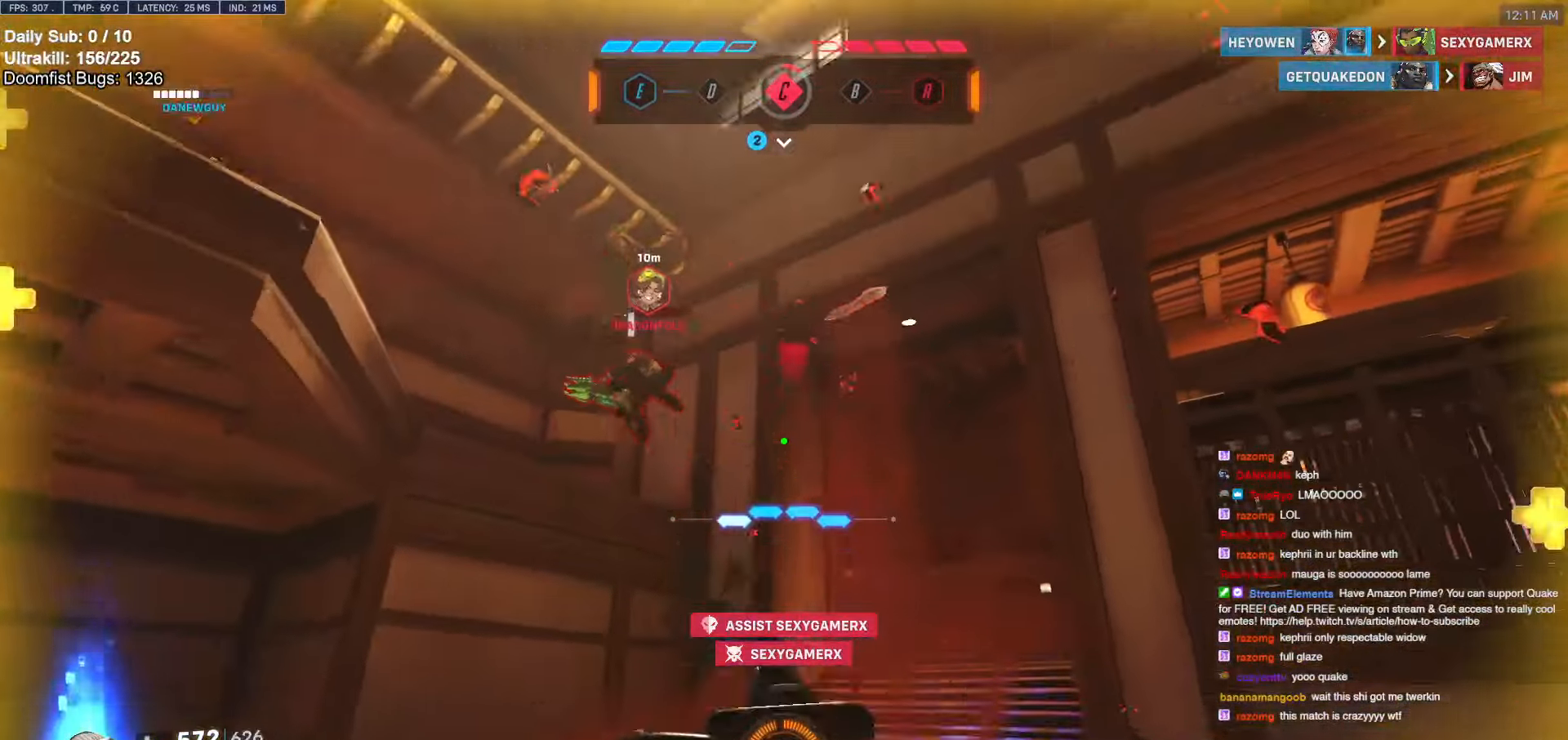
{"keys": ["a", "e", "s"], "mouse": [], "events": [[17, "shift", "up"], [117, "mouse_left", "down"], [317, "a", "down"], [317, "d", "up"], [317, "mouse_left", "up"], [317, "space", "down"], [400, "space", "up"], [500, "e", "down"]]}
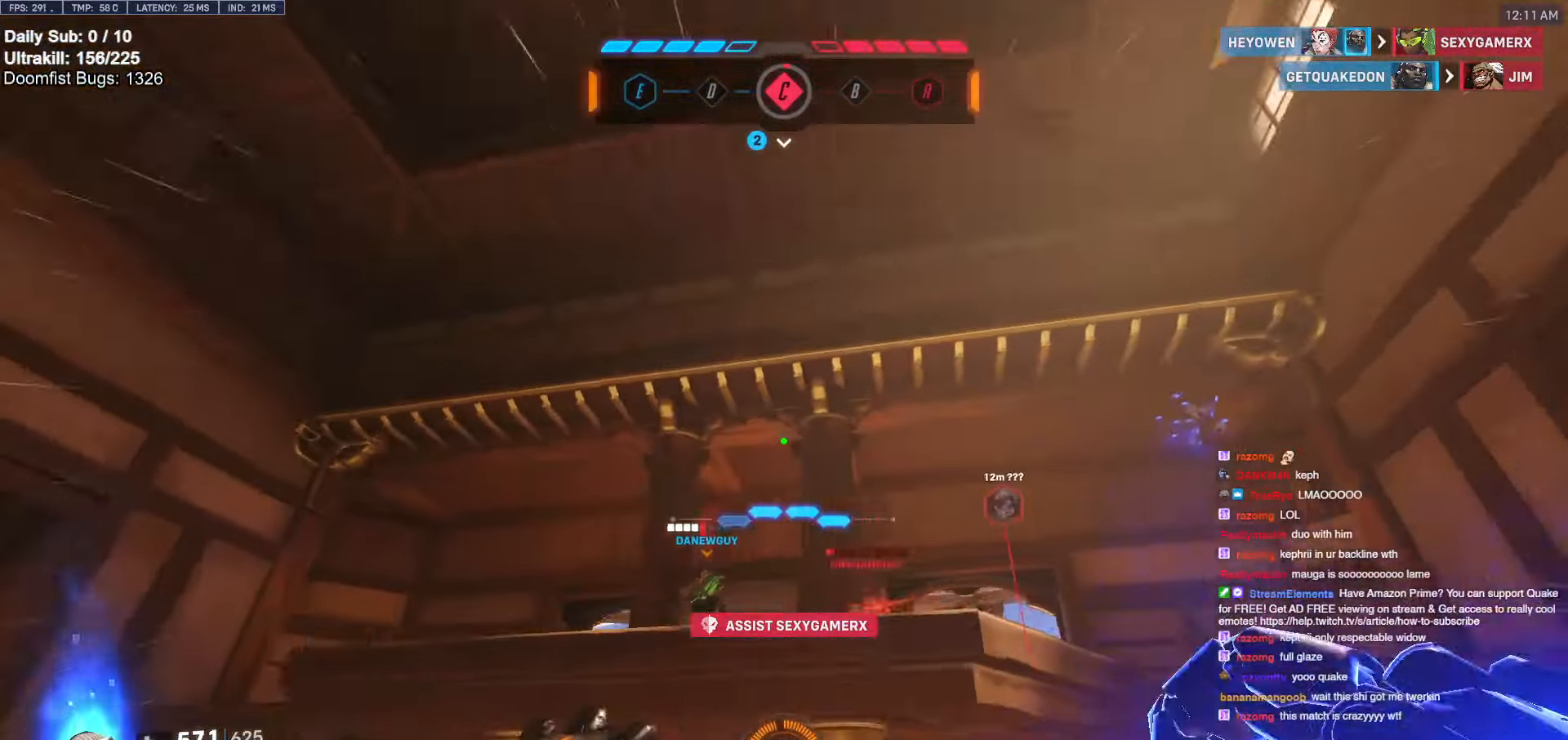
{"keys": [], "mouse": [], "events": [[50, "e", "up"], [50, "s", "up"], [317, "a", "up"], [317, "w", "down"], [367, "w", "up"]]}
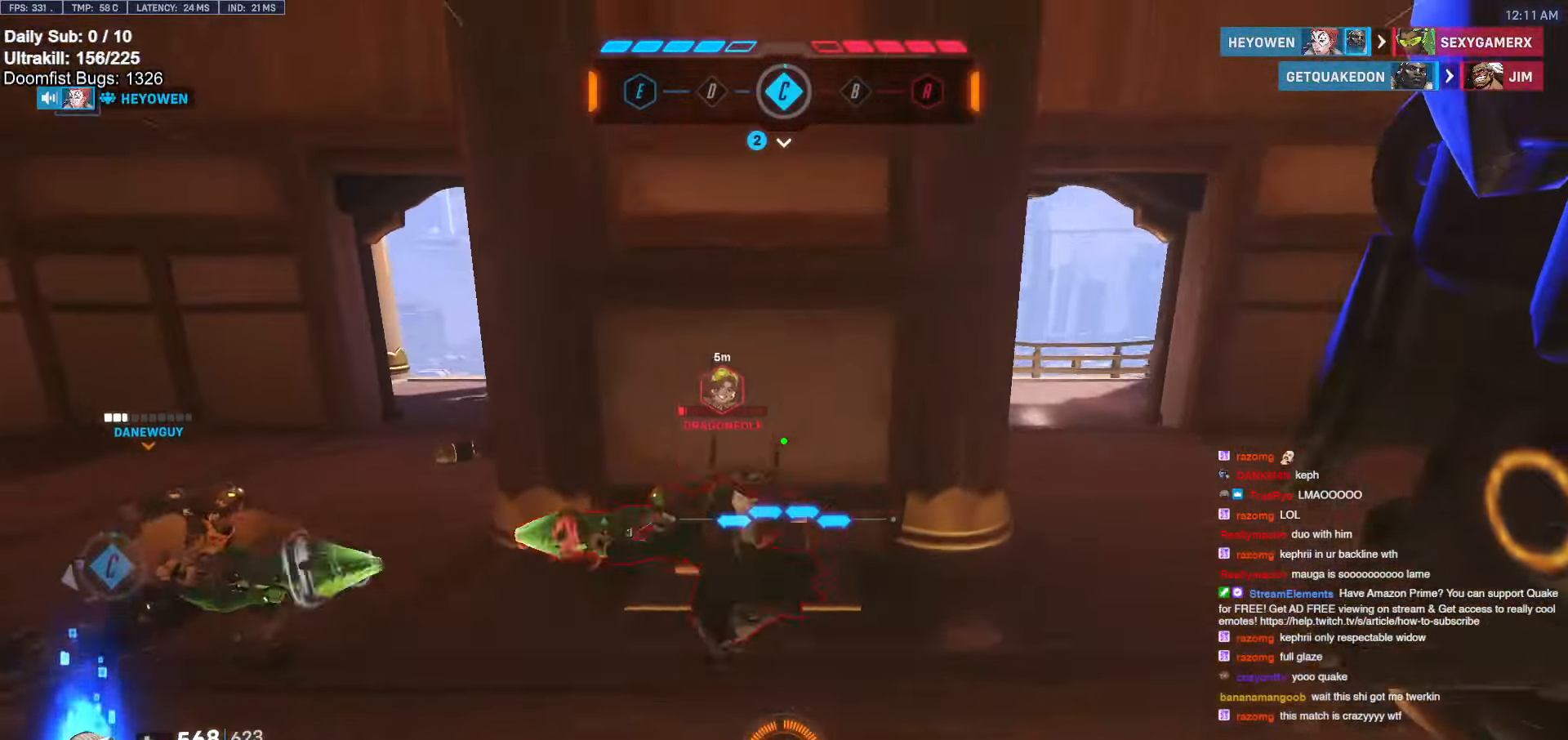
{"keys": ["d", "s"], "mouse": ["left"], "events": [[50, "a", "down"], [50, "s", "down"], [100, "s", "up"], [200, "a", "up"], [233, "a", "down"], [333, "s", "down"], [383, "a", "up"], [433, "d", "down"], [483, "mouse_left", "down"]]}
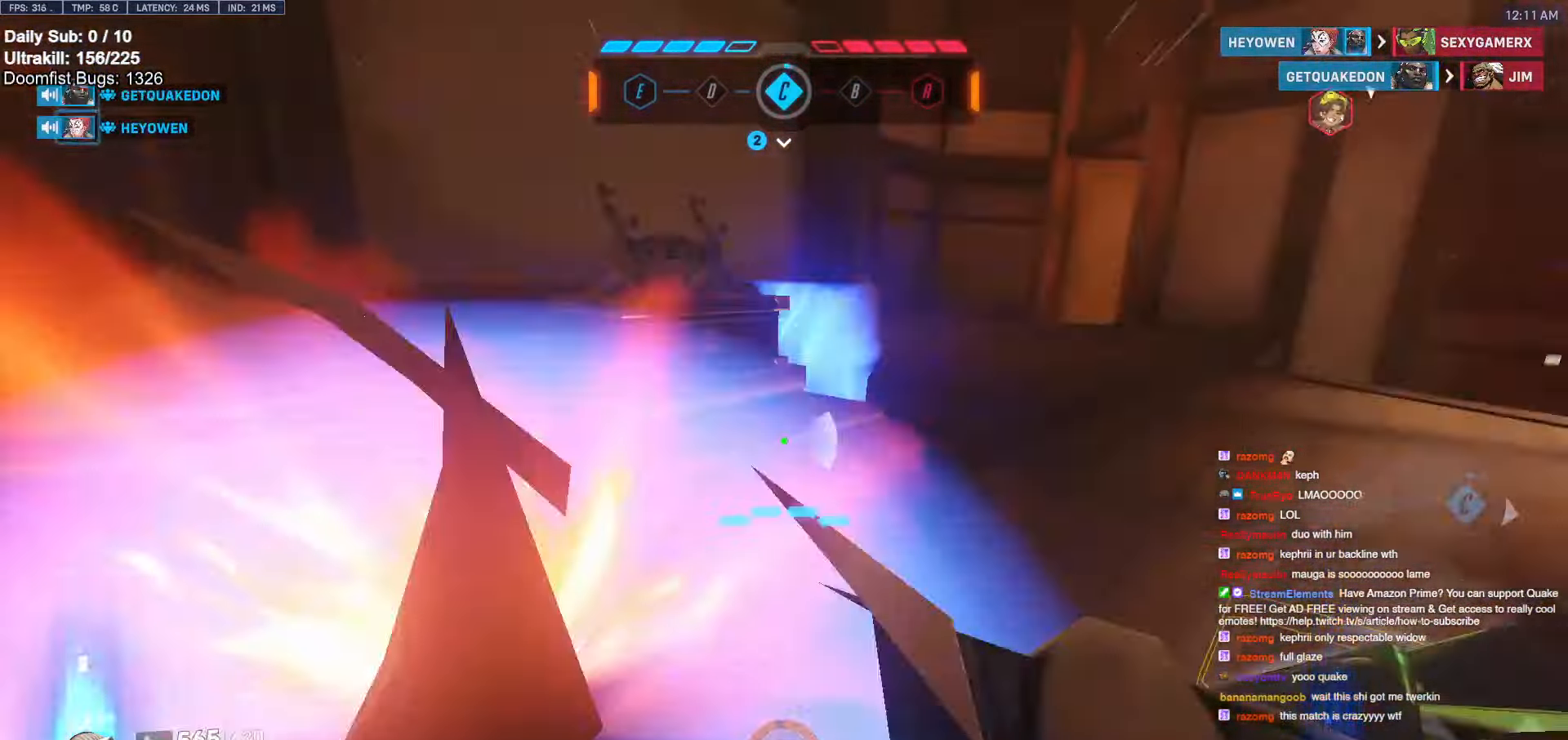
{"keys": ["a", "space", "w"], "mouse": [], "events": [[17, "melee", "down"], [117, "s", "up"], [217, "mouse_left", "up"], [300, "melee", "up"], [300, "w", "down"], [500, "a", "down"], [500, "d", "up"], [500, "space", "down"]]}
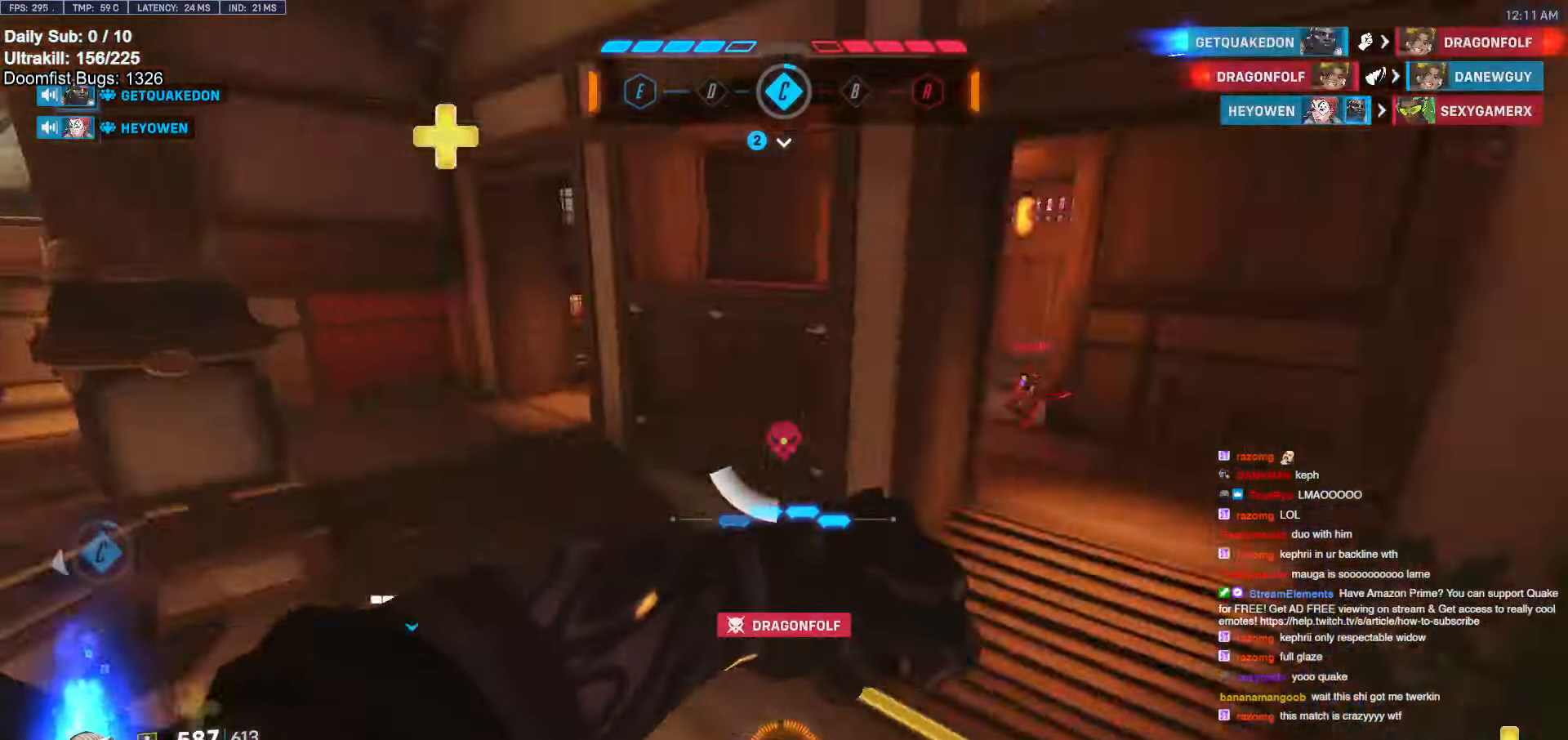
{"keys": ["d"], "mouse": ["right"], "events": [[83, "space", "up"], [233, "a", "up"], [333, "mouse_left", "down"], [333, "mouse_right", "down"], [383, "d", "down"], [417, "w", "up"], [467, "mouse_left", "up"]]}
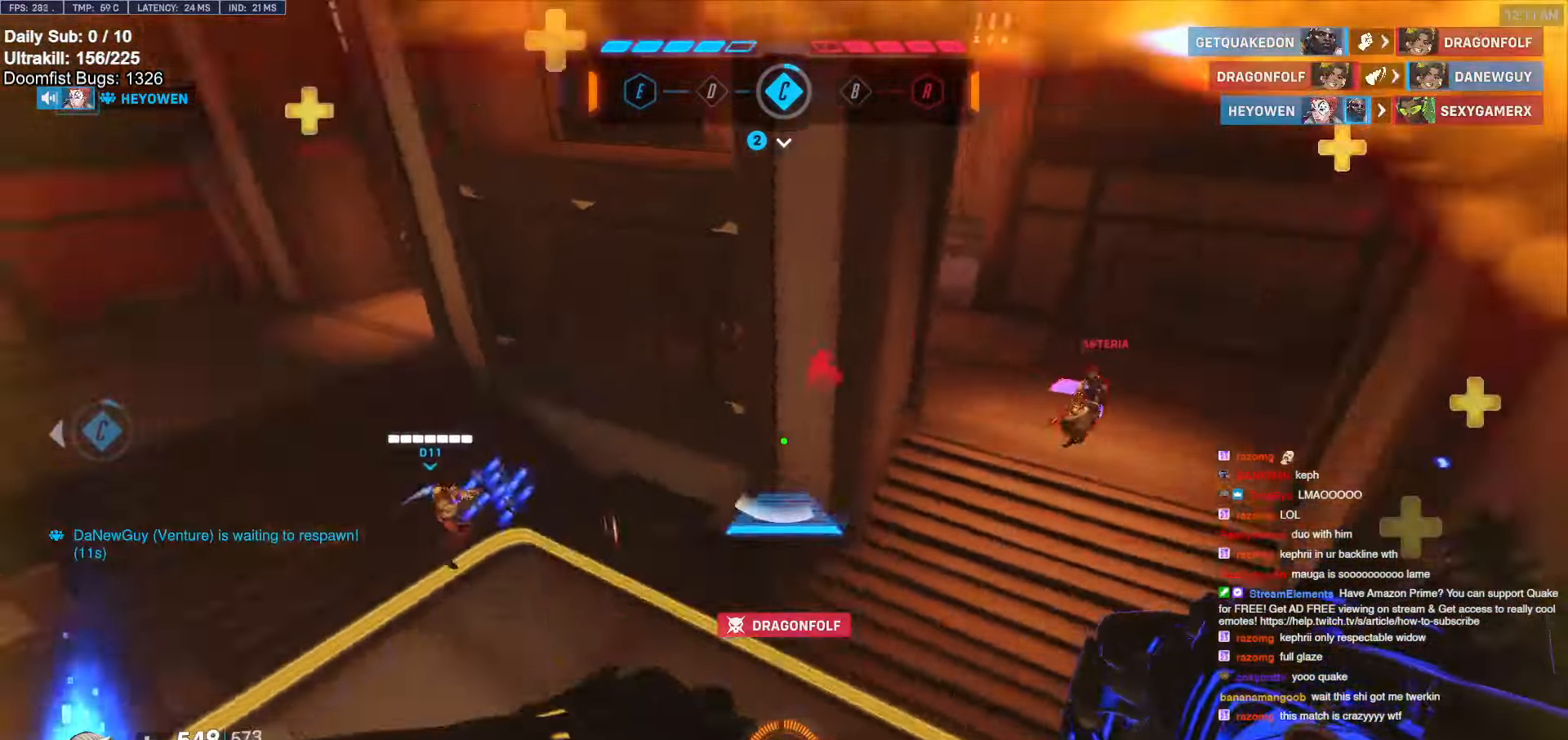
{"keys": ["a", "w"], "mouse": ["right"], "events": [[100, "w", "down"], [150, "d", "up"], [250, "a", "down"]]}
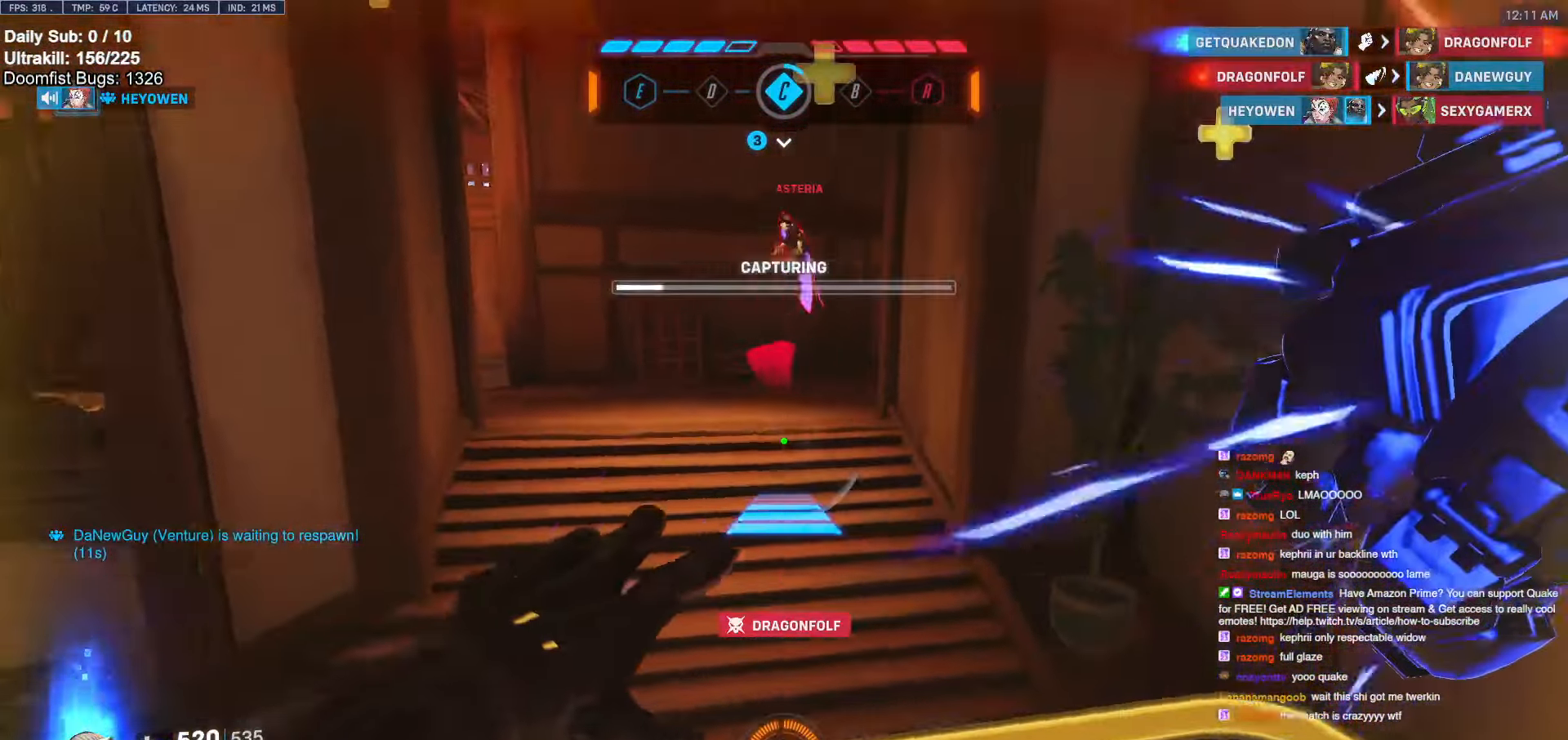
{"keys": ["w"], "mouse": ["left"], "events": [[33, "a", "up"], [33, "mouse_right", "up"], [500, "mouse_left", "down"]]}